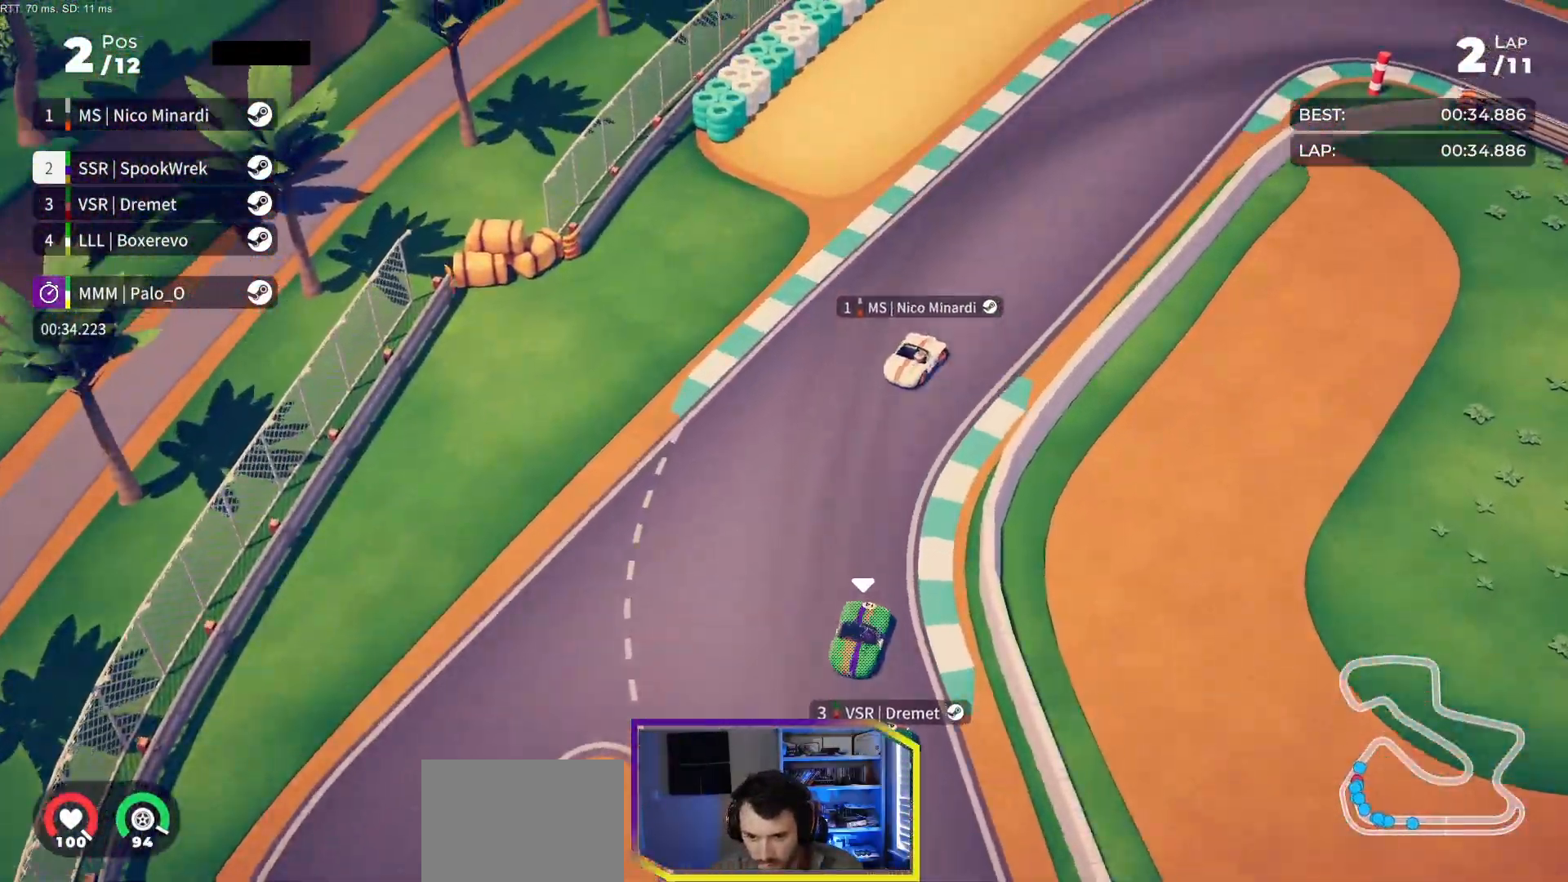
Gameplay with a controller (Xbox layout); each line is a JSON object with the inputs held at the frame after it. "events" lists button and stick changes between this image and that frame as [ms after this image, input, new state], when the widget could be followed in between. Not read: left_stick right_stick.
{"buttons": ["R2", "DPAD_RIGHT"], "events": [[50, "DPAD_RIGHT", "up"], [133, "DPAD_RIGHT", "down"], [233, "DPAD_RIGHT", "up"], [350, "DPAD_RIGHT", "down"]]}
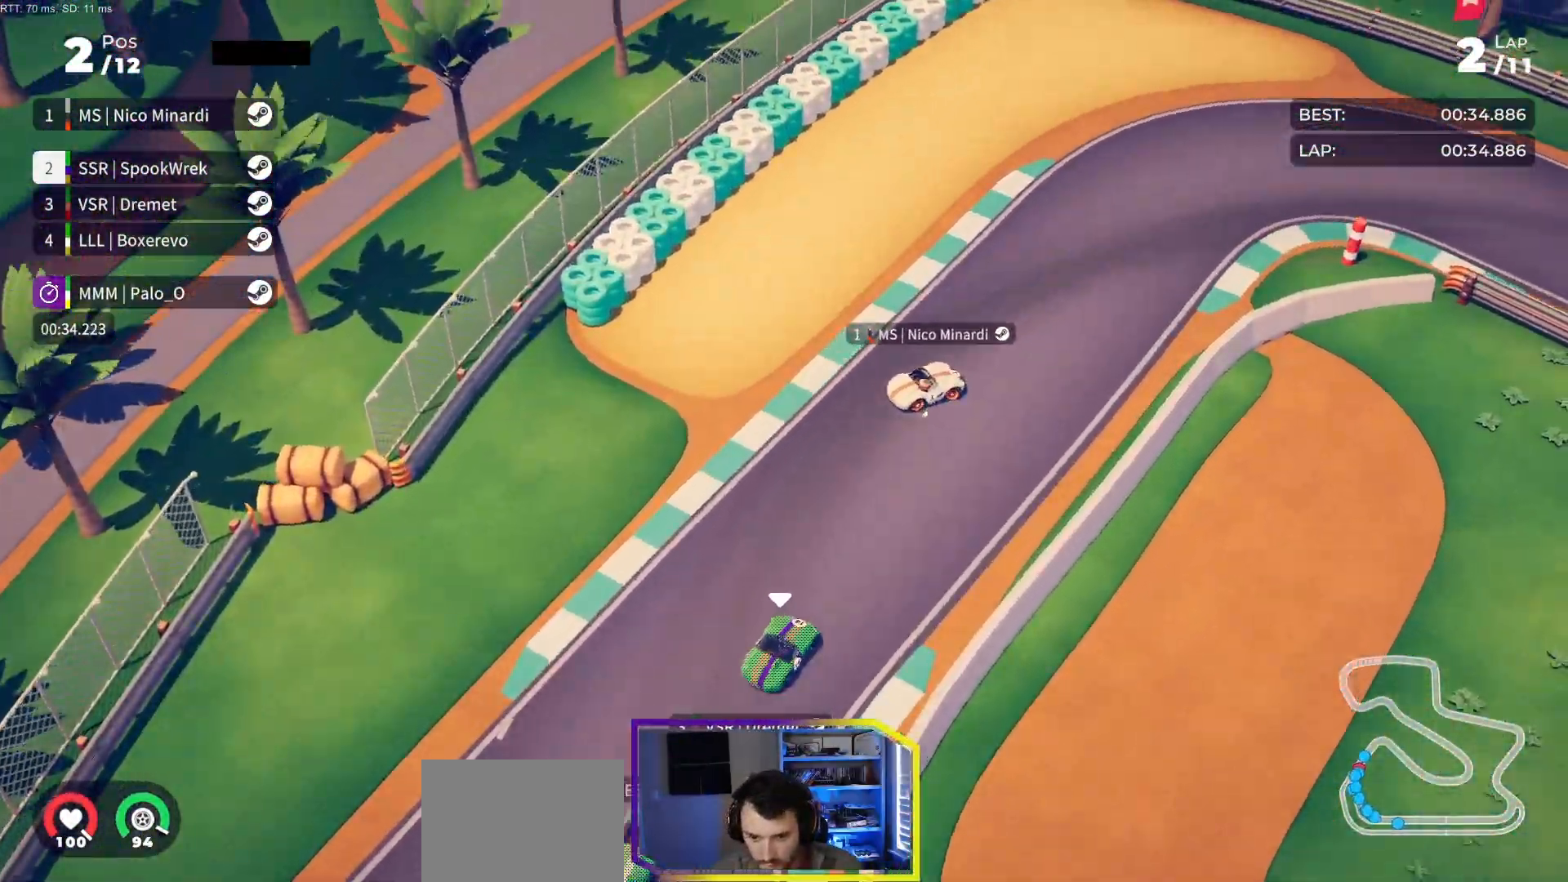
{"buttons": ["DPAD_RIGHT"], "events": [[483, "R2", "up"]]}
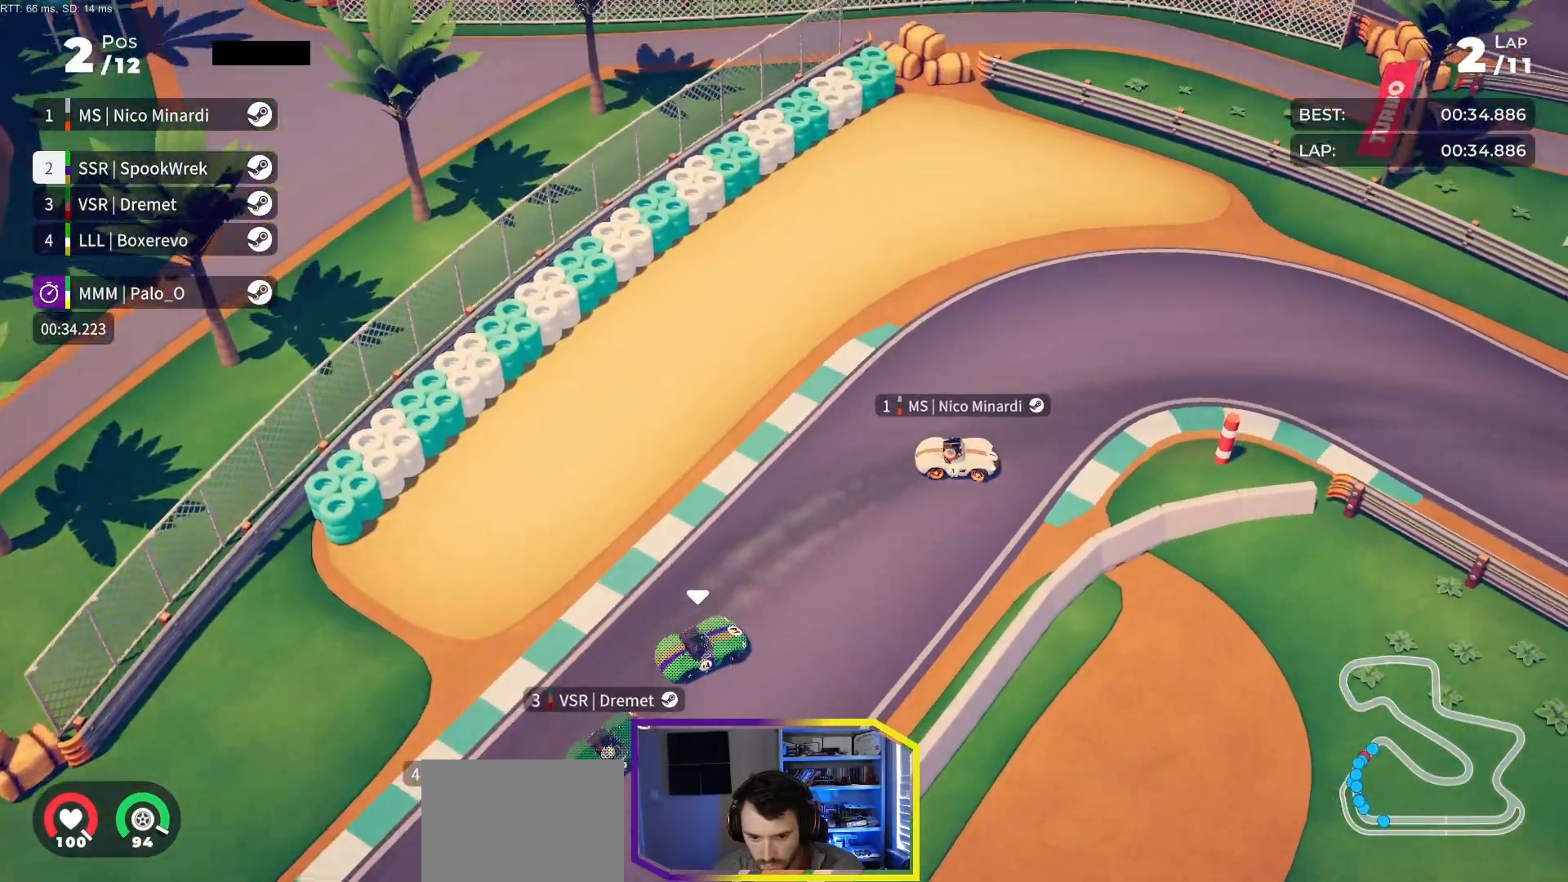
{"buttons": ["R2", "DPAD_RIGHT"], "events": [[117, "R2", "down"]]}
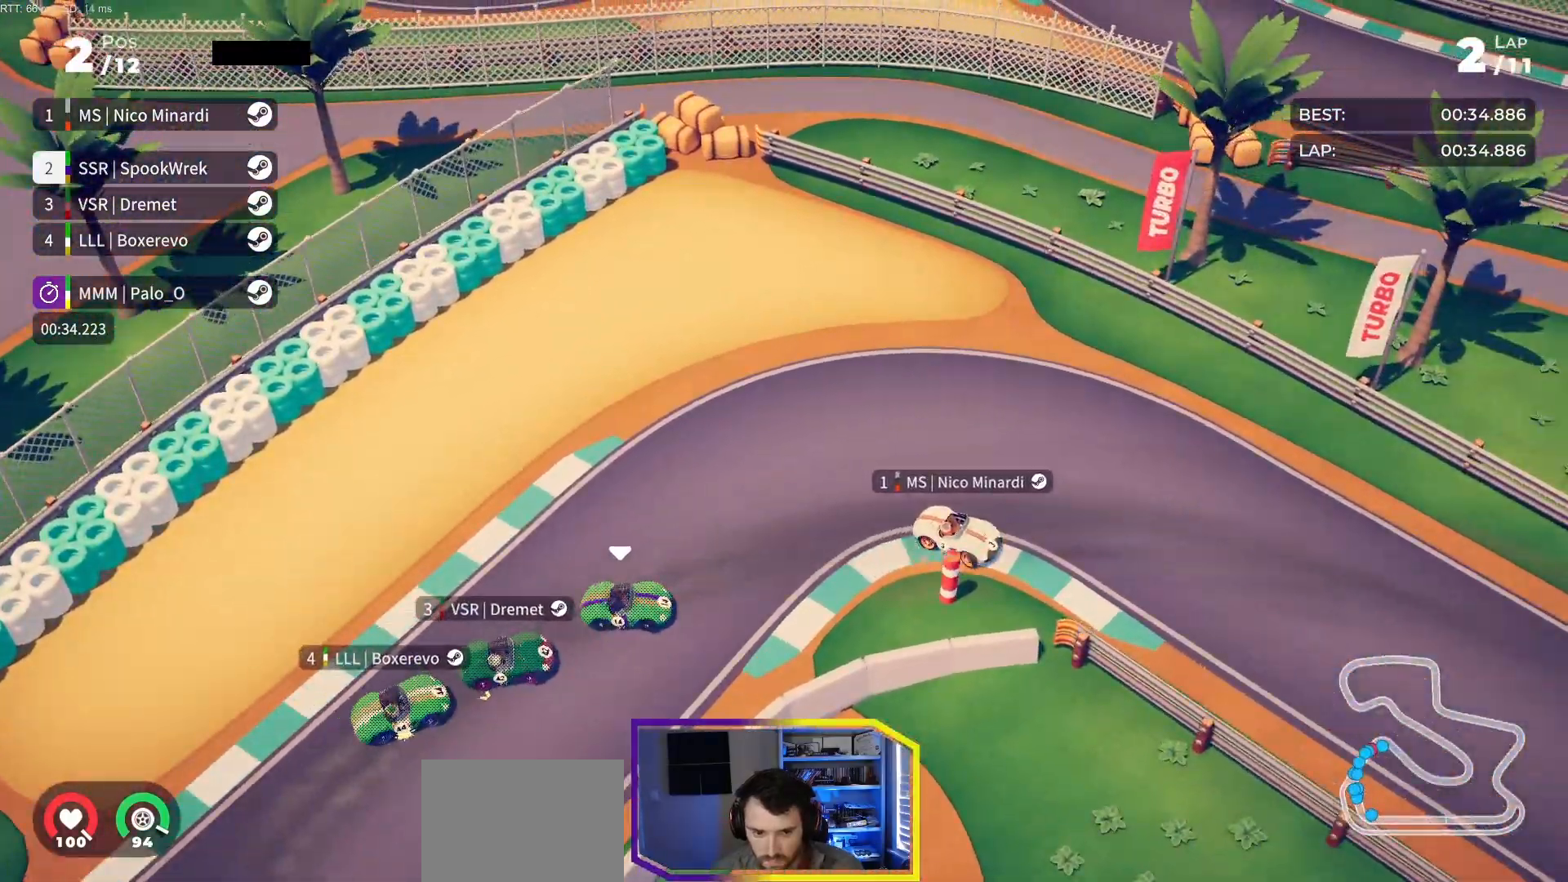
{"buttons": ["R2", "DPAD_RIGHT"], "events": []}
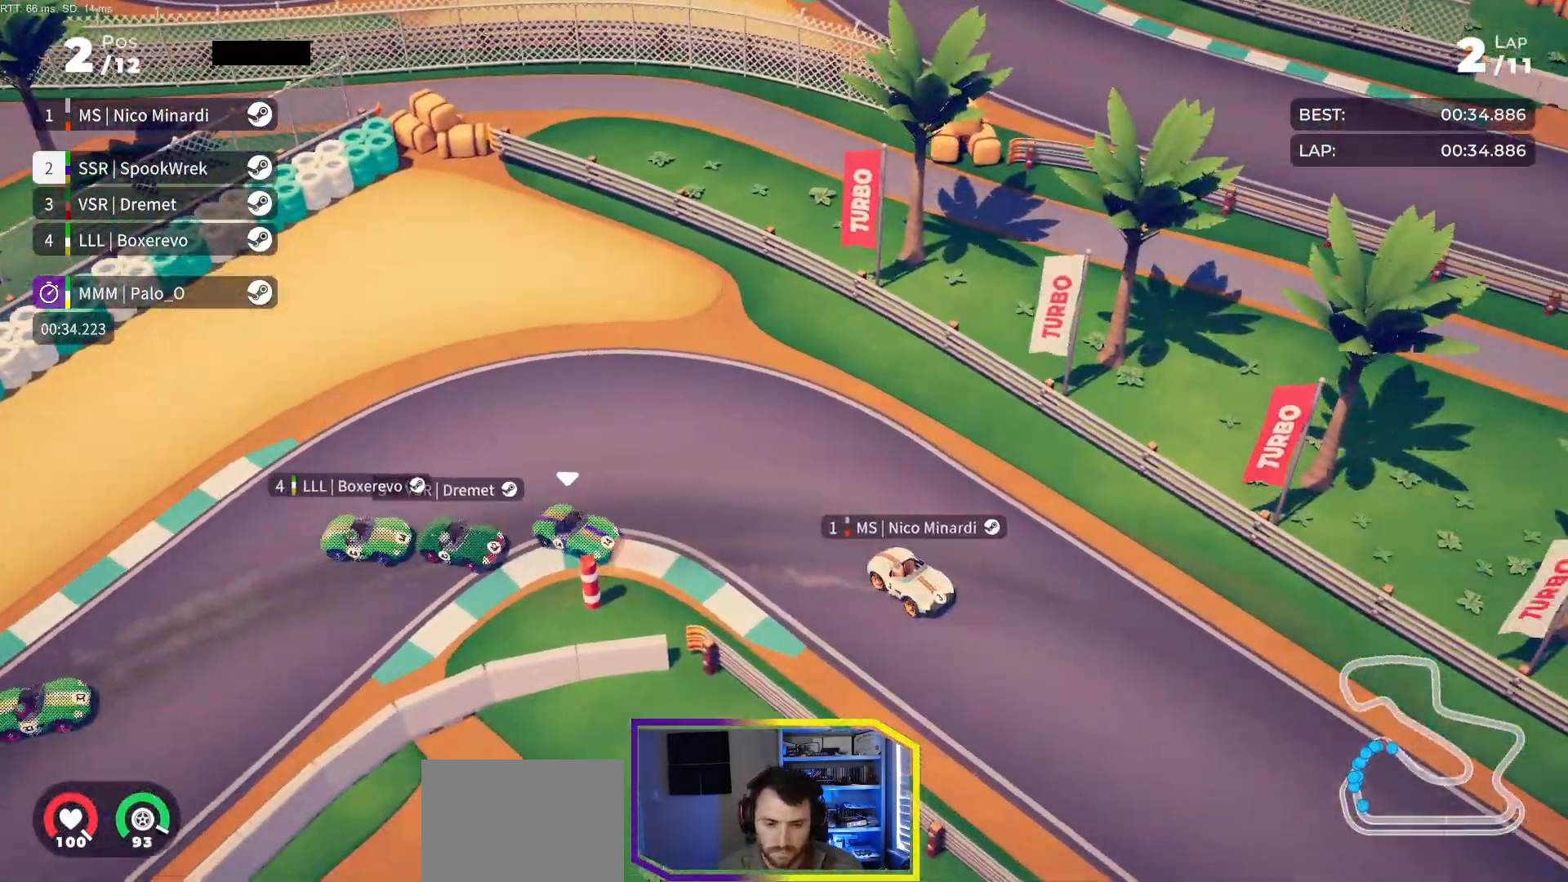
{"buttons": ["R2"], "events": [[50, "DPAD_RIGHT", "up"], [133, "DPAD_RIGHT", "down"], [250, "DPAD_RIGHT", "up"], [333, "DPAD_RIGHT", "down"], [450, "DPAD_RIGHT", "up"]]}
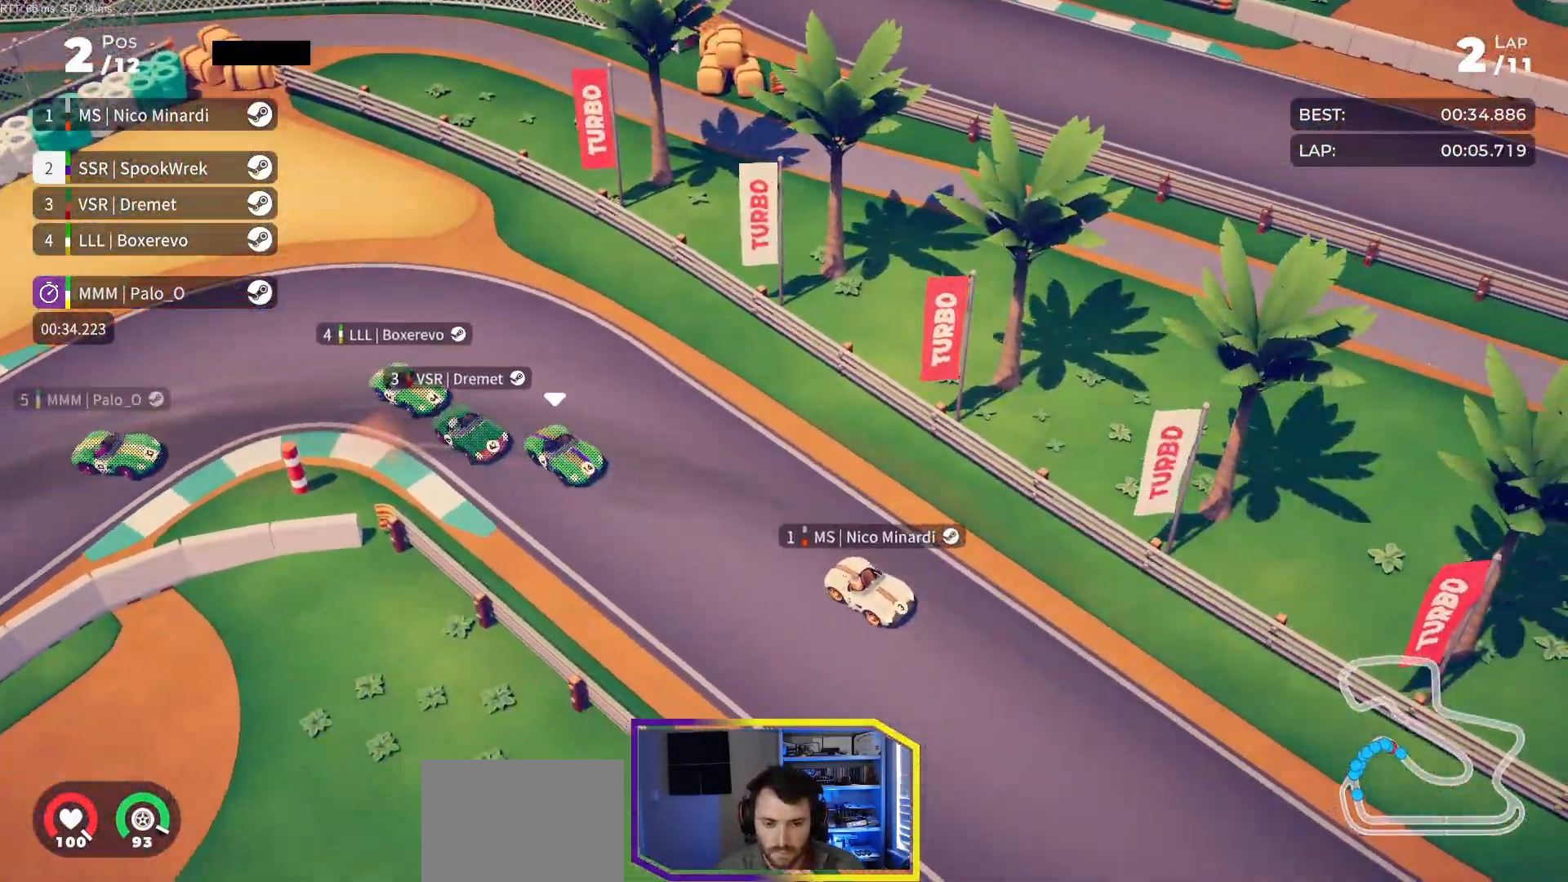
{"buttons": ["R2"], "events": [[50, "DPAD_RIGHT", "down"], [133, "DPAD_RIGHT", "up"], [350, "DPAD_RIGHT", "down"], [450, "DPAD_RIGHT", "up"]]}
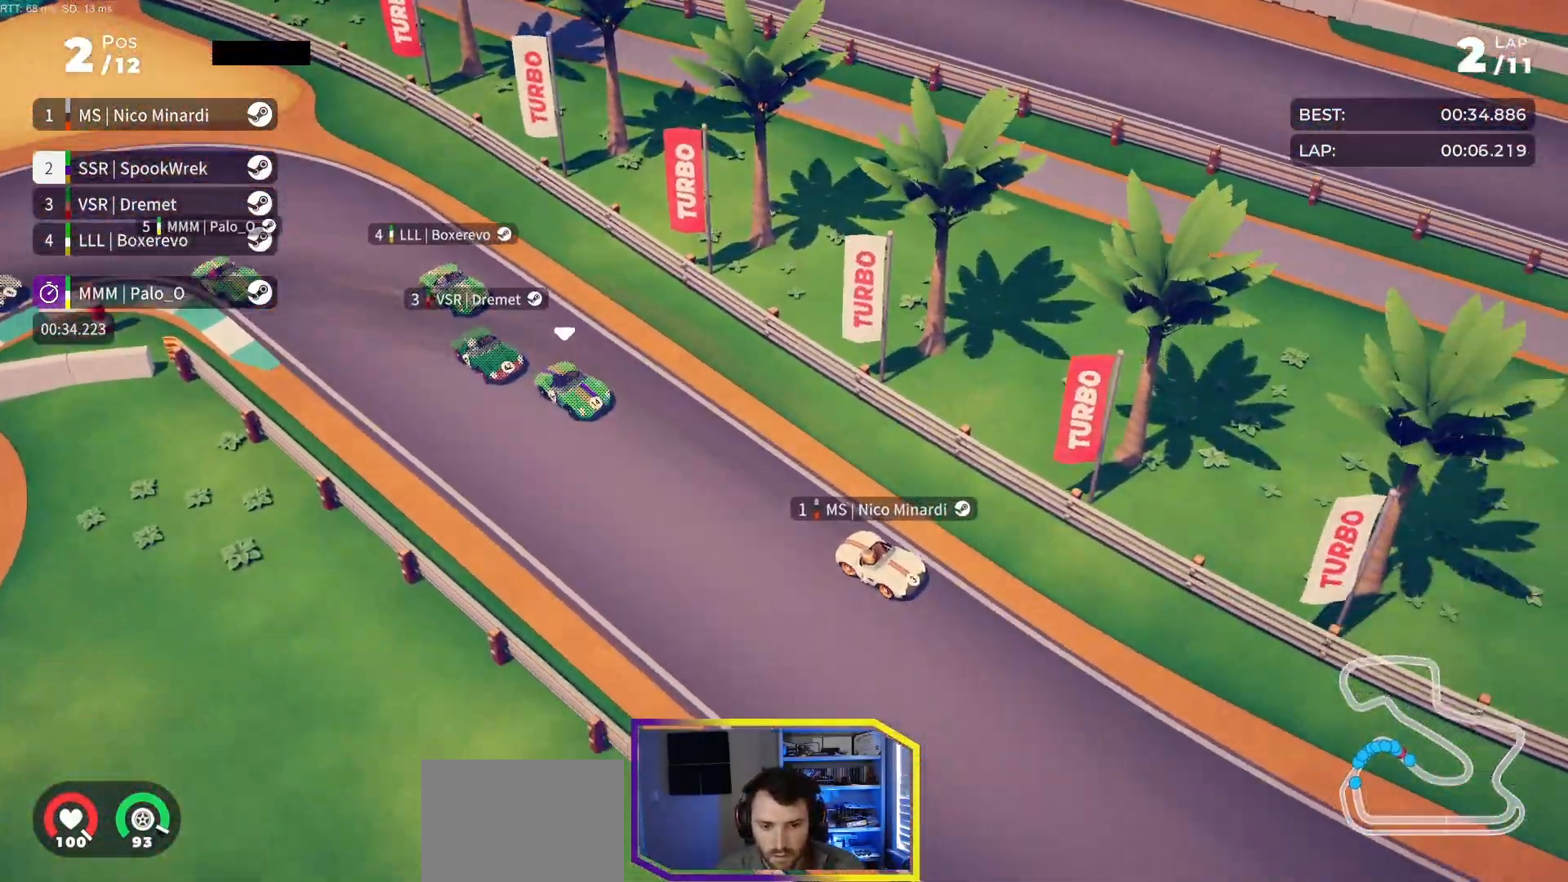
{"buttons": ["R2"], "events": [[150, "DPAD_RIGHT", "down"], [183, "DPAD_RIGHT", "up"]]}
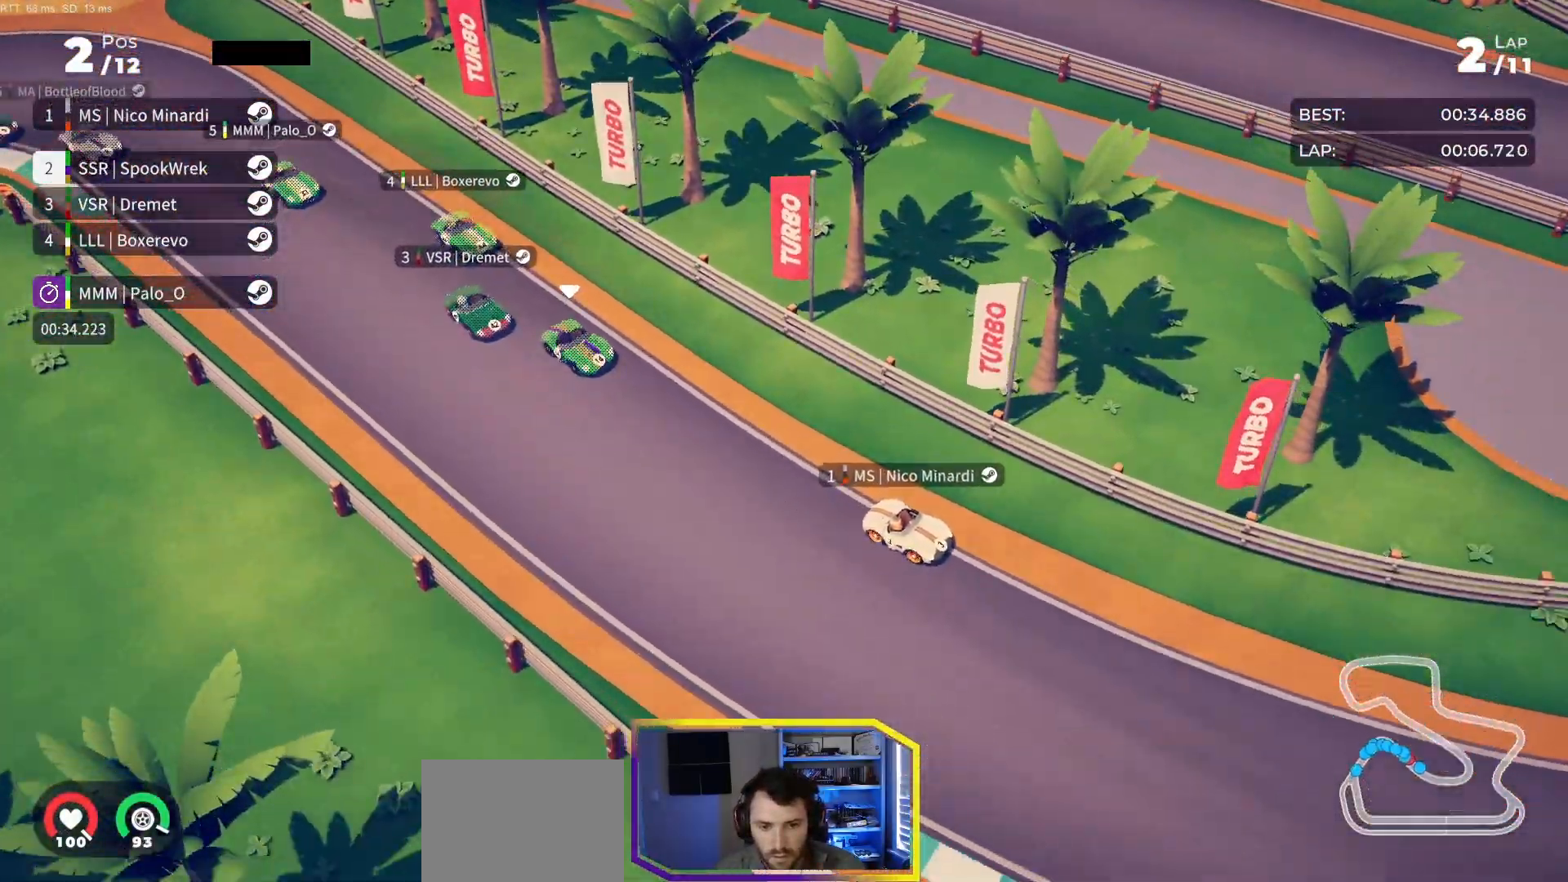
{"buttons": ["R2"], "events": []}
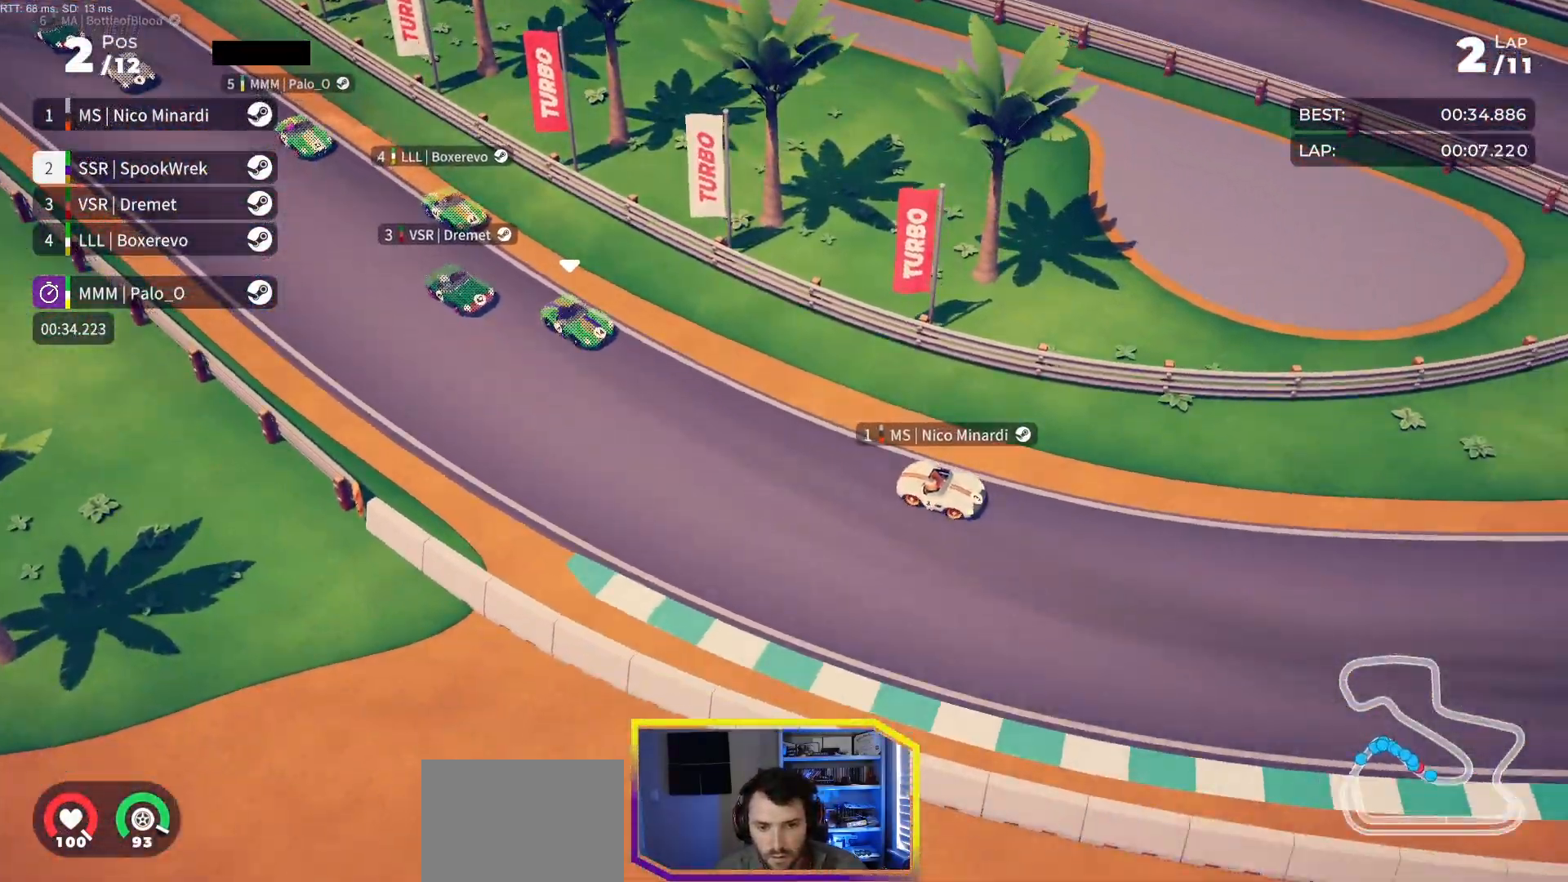
{"buttons": ["R2", "DPAD_LEFT"], "events": [[83, "DPAD_LEFT", "down"]]}
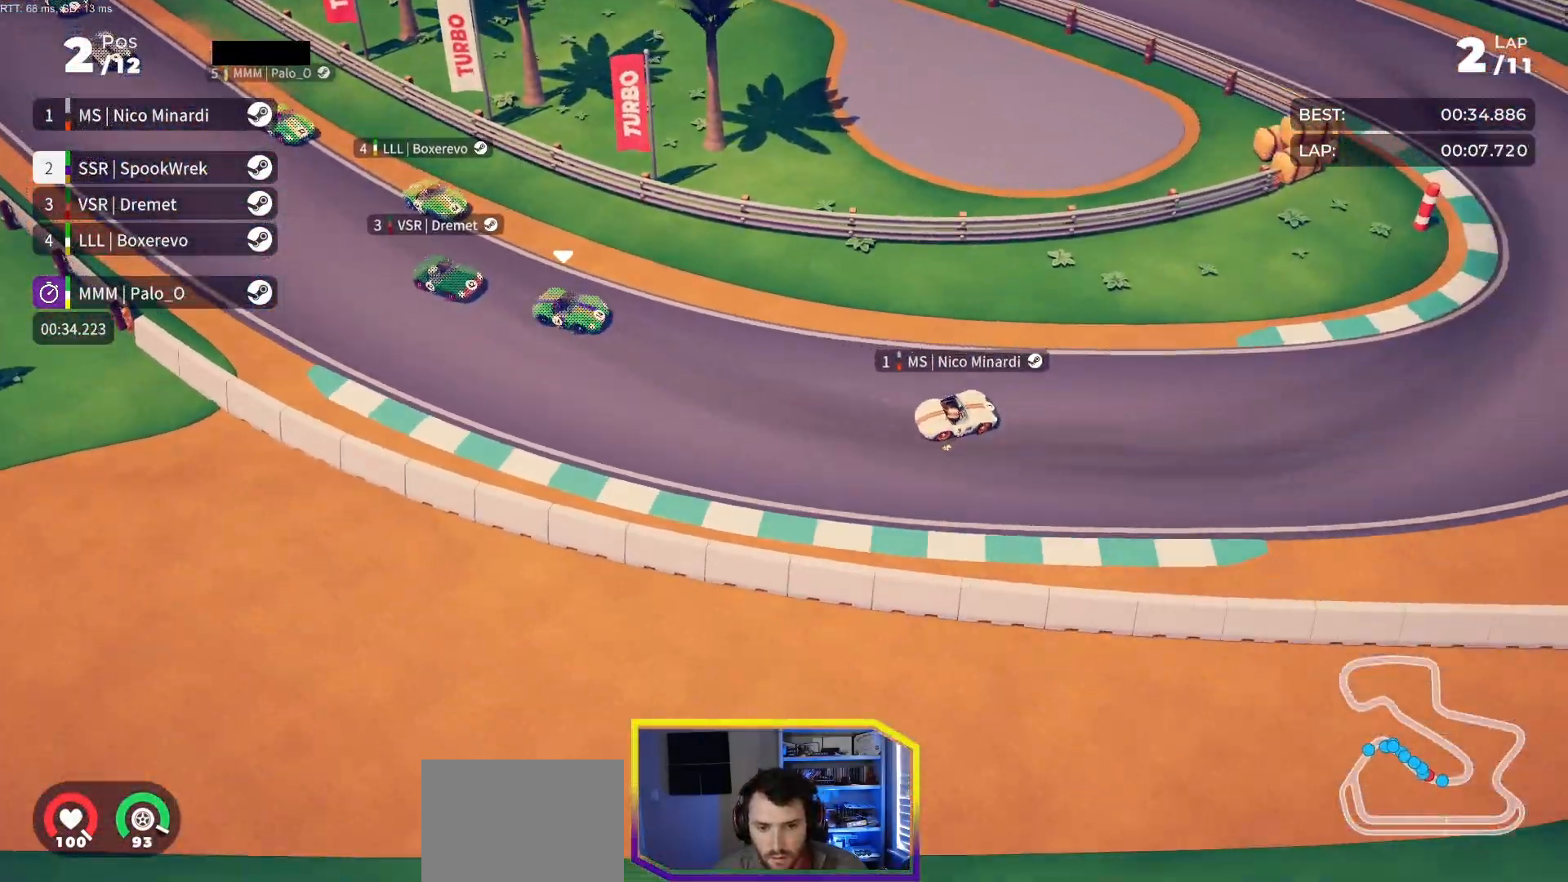
{"buttons": ["R2", "DPAD_LEFT"], "events": []}
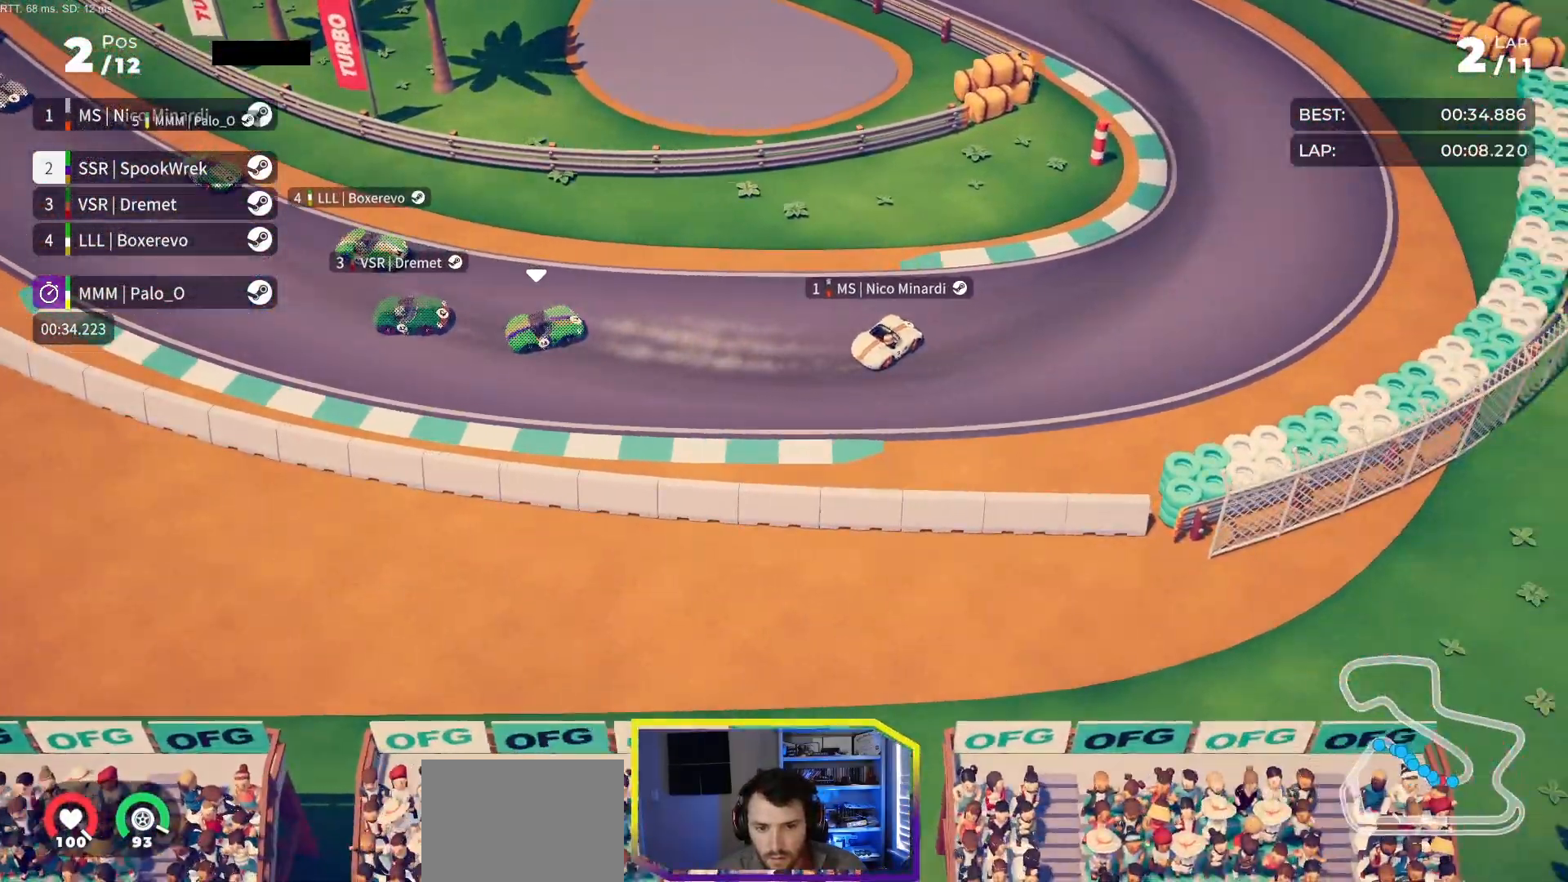
{"buttons": ["R2", "DPAD_LEFT"], "events": [[250, "R2", "up"], [433, "R2", "down"]]}
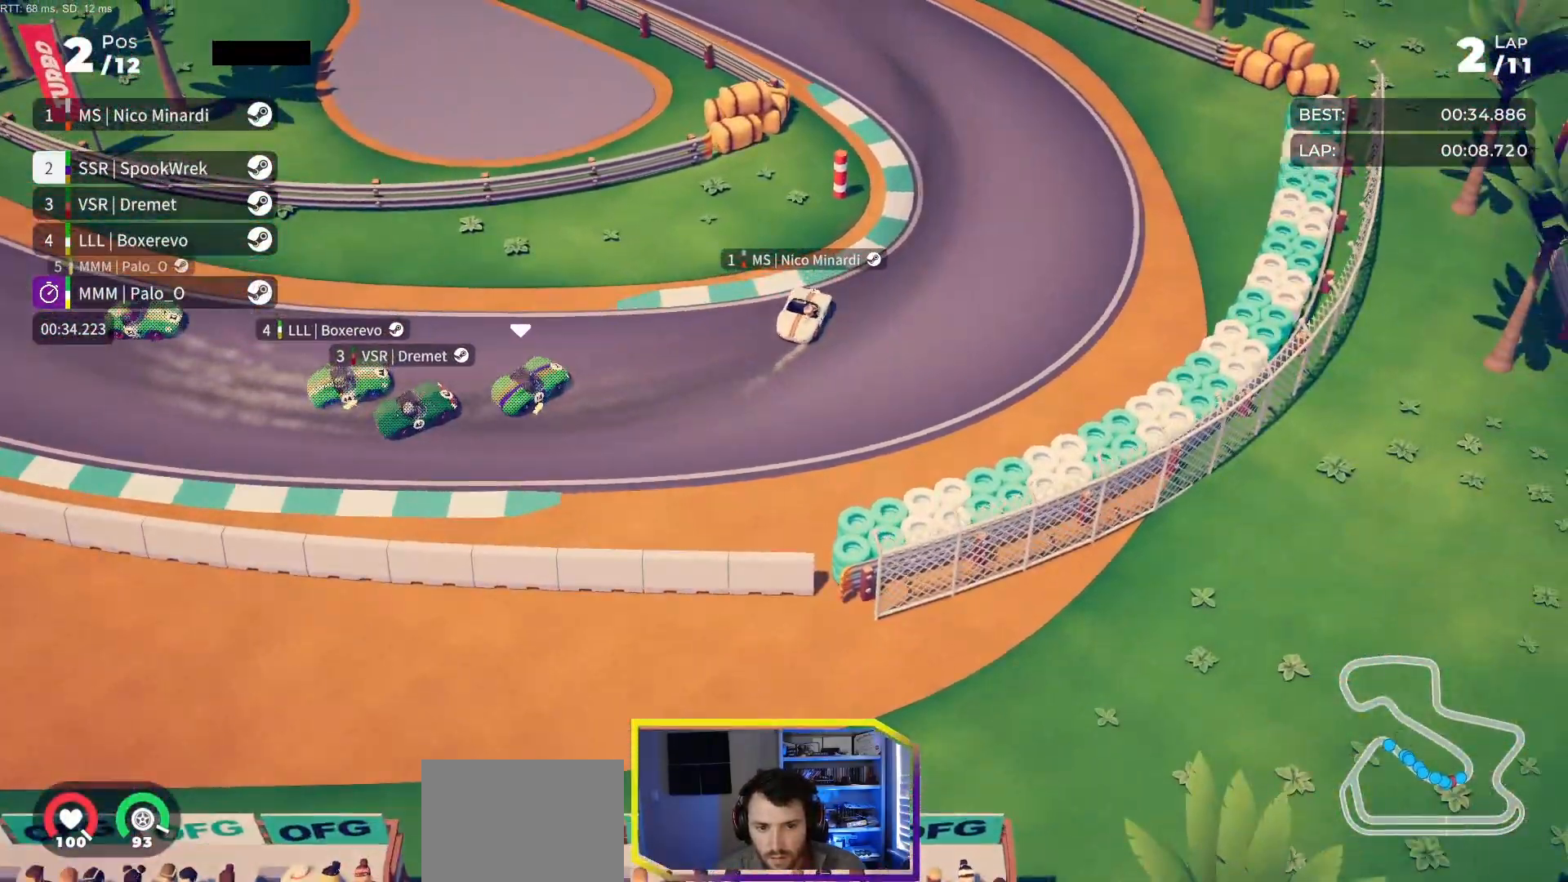
{"buttons": ["R2", "DPAD_LEFT"], "events": [[233, "R2", "up"], [350, "R2", "down"]]}
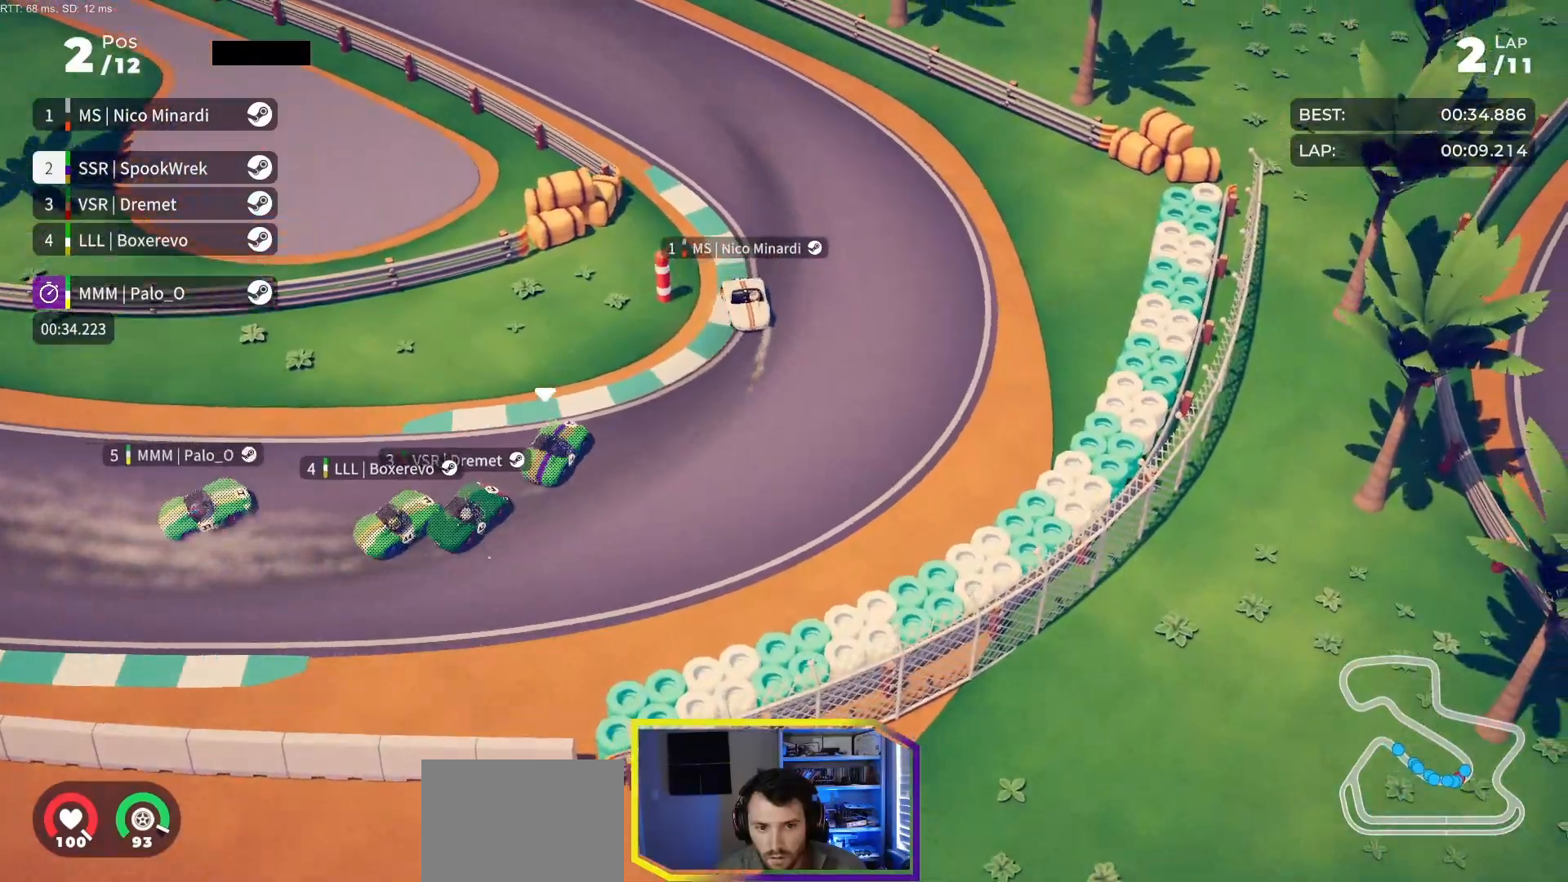
{"buttons": ["R2", "DPAD_LEFT"], "events": []}
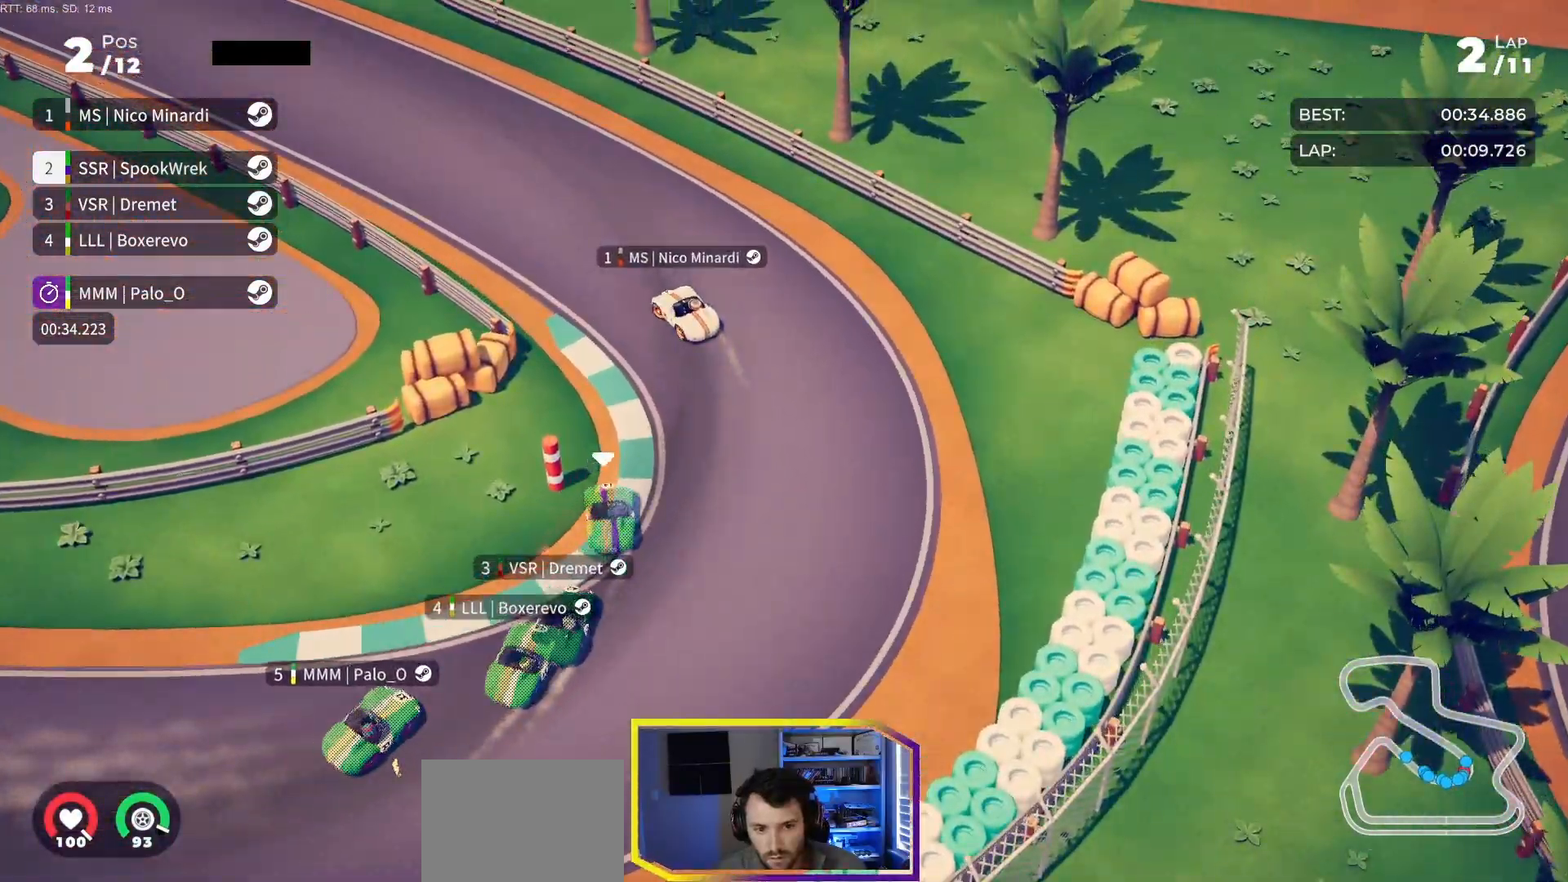
{"buttons": ["R2", "DPAD_LEFT"], "events": [[350, "DPAD_LEFT", "up"], [433, "DPAD_LEFT", "down"]]}
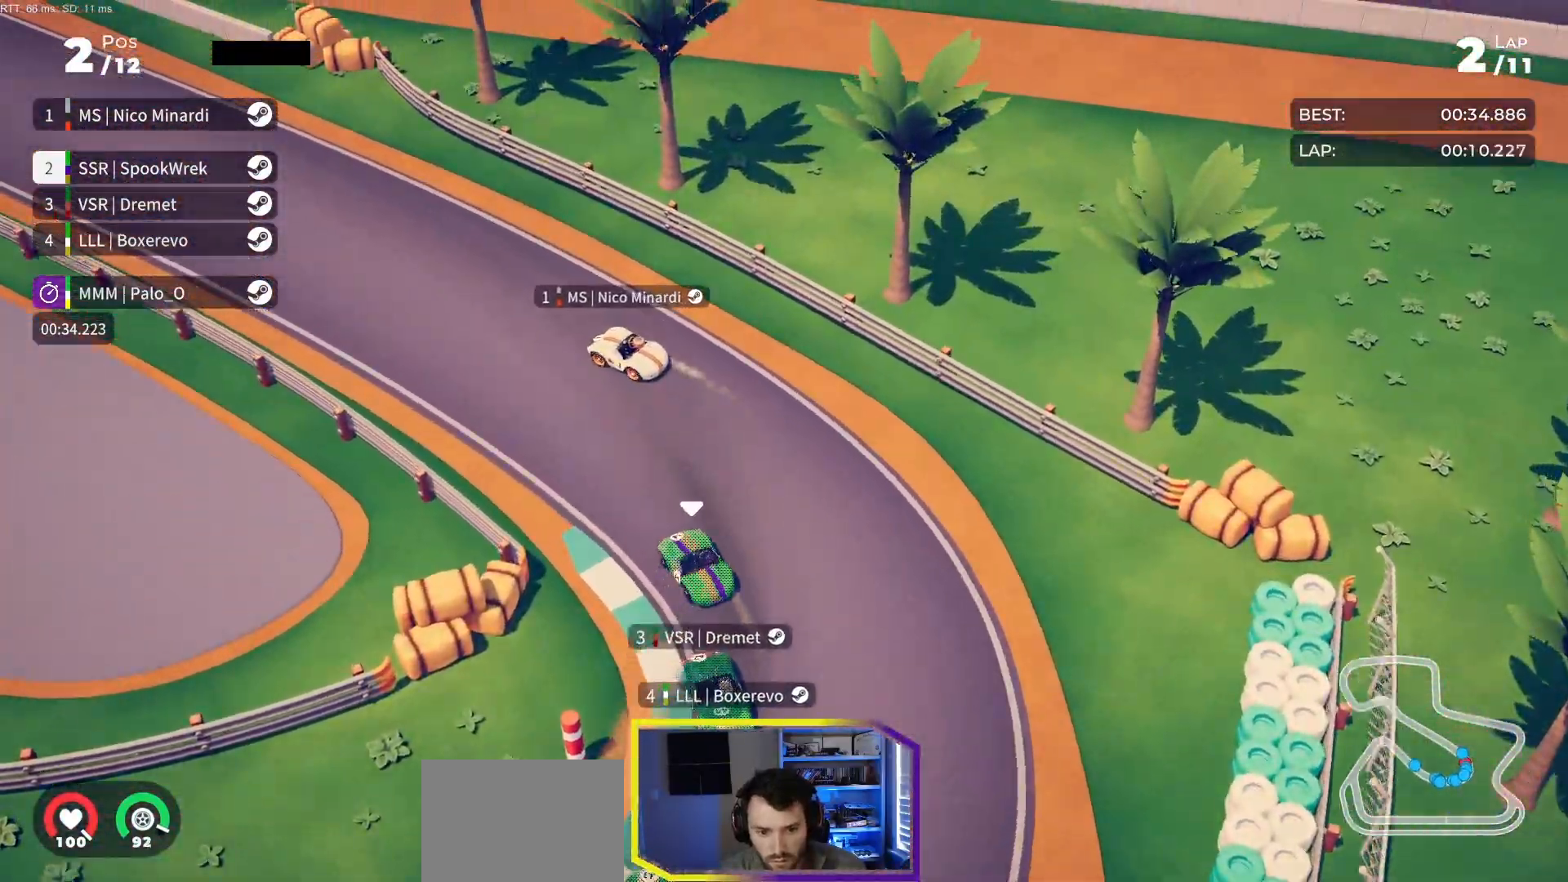
{"buttons": ["R2"], "events": [[233, "DPAD_LEFT", "up"], [333, "DPAD_LEFT", "down"], [467, "DPAD_LEFT", "up"]]}
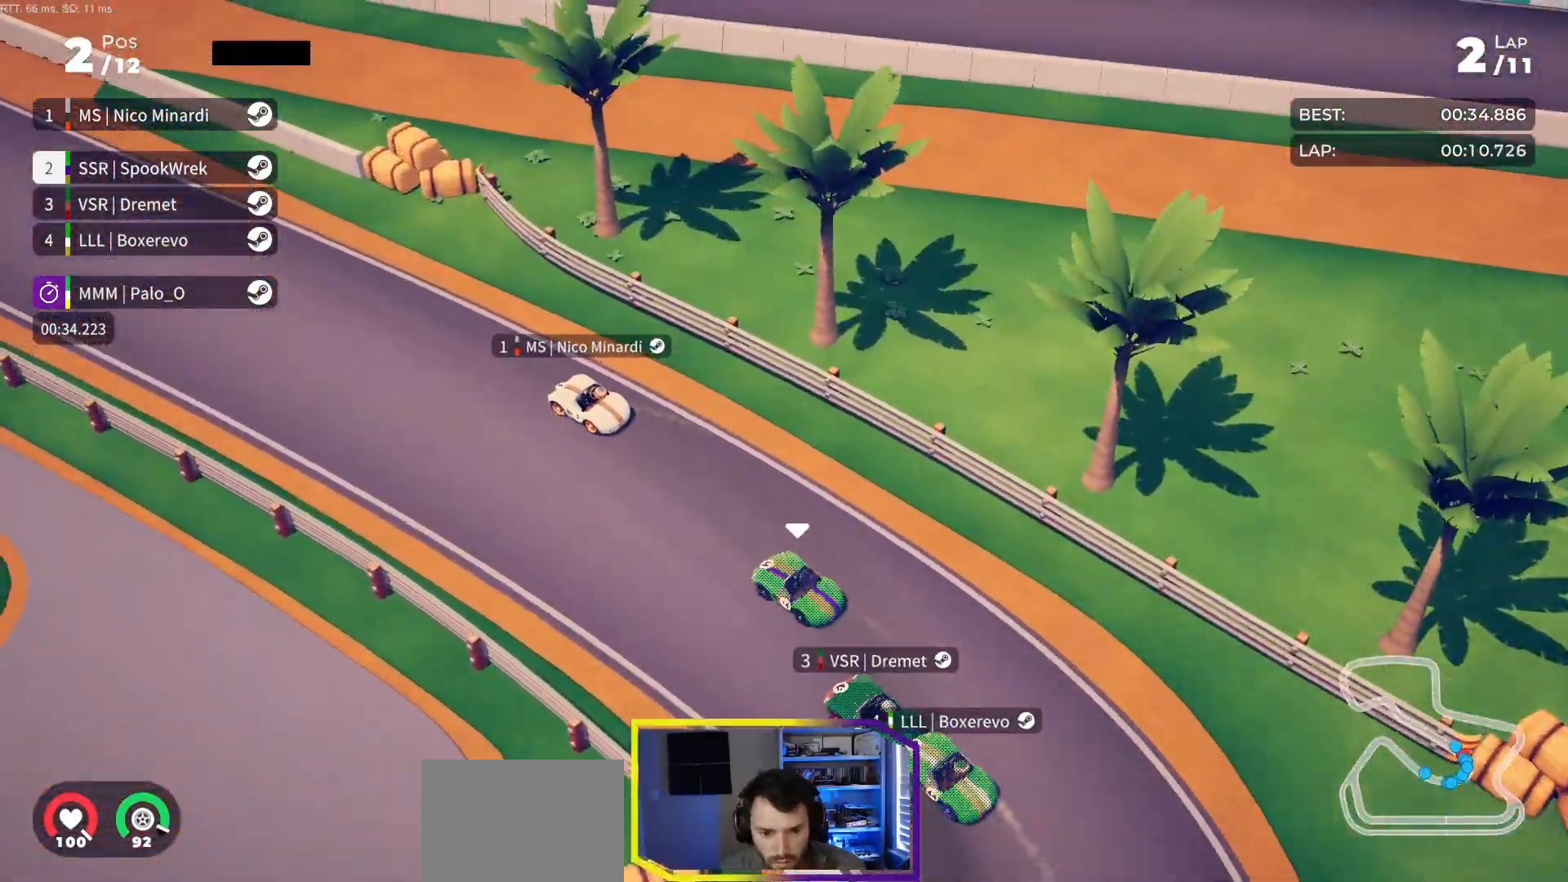
{"buttons": ["R2"], "events": [[83, "DPAD_LEFT", "down"], [233, "DPAD_LEFT", "up"], [333, "DPAD_LEFT", "down"], [417, "DPAD_LEFT", "up"]]}
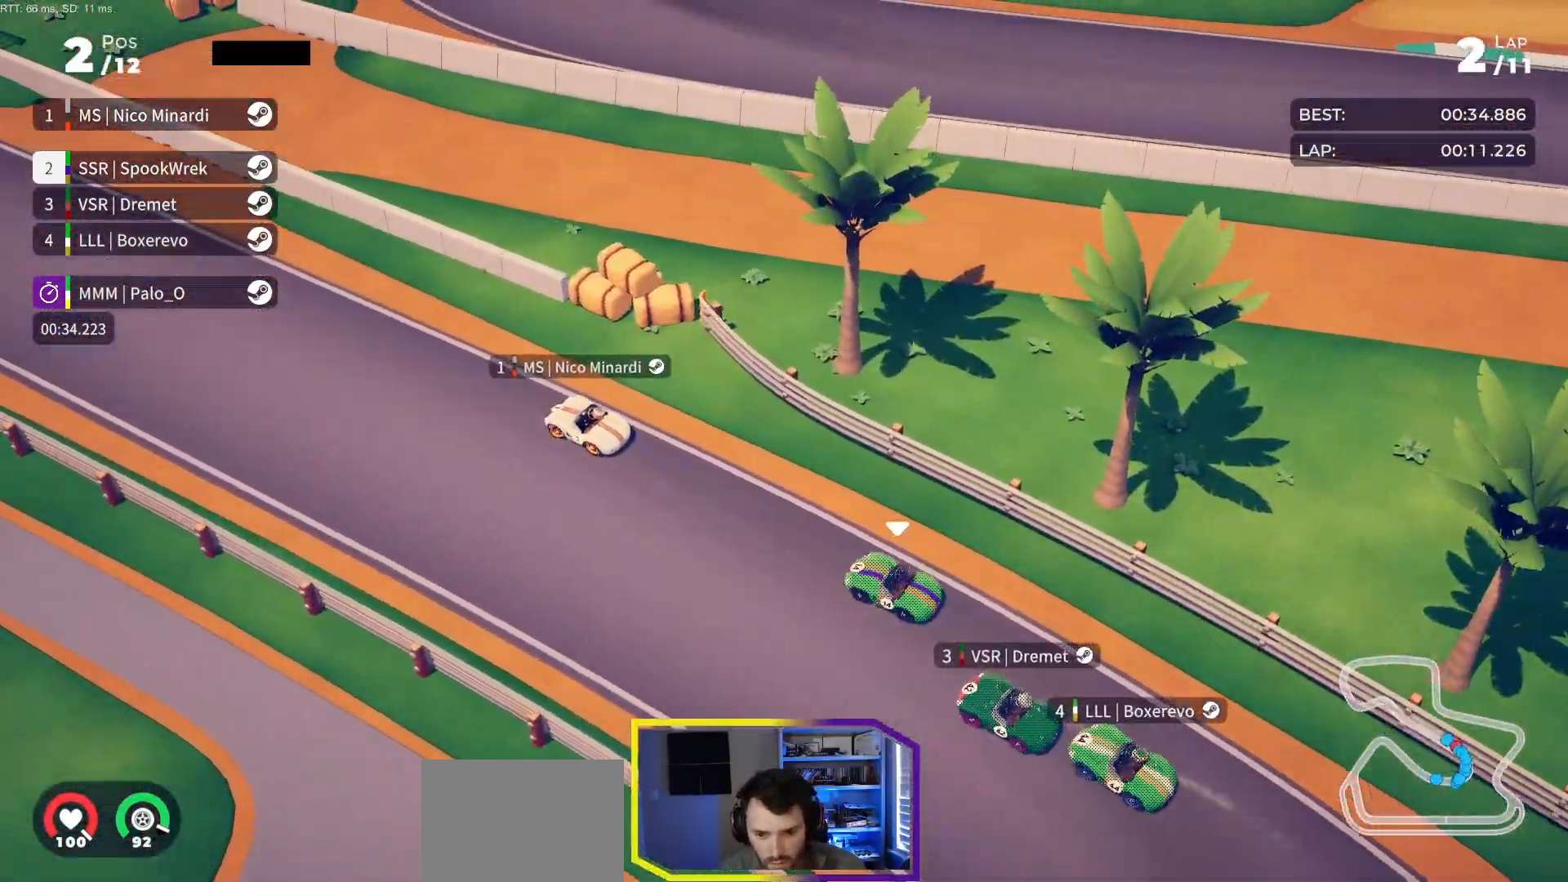
{"buttons": ["R2"], "events": [[50, "DPAD_LEFT", "down"], [133, "DPAD_LEFT", "up"], [317, "DPAD_LEFT", "down"], [367, "DPAD_LEFT", "up"]]}
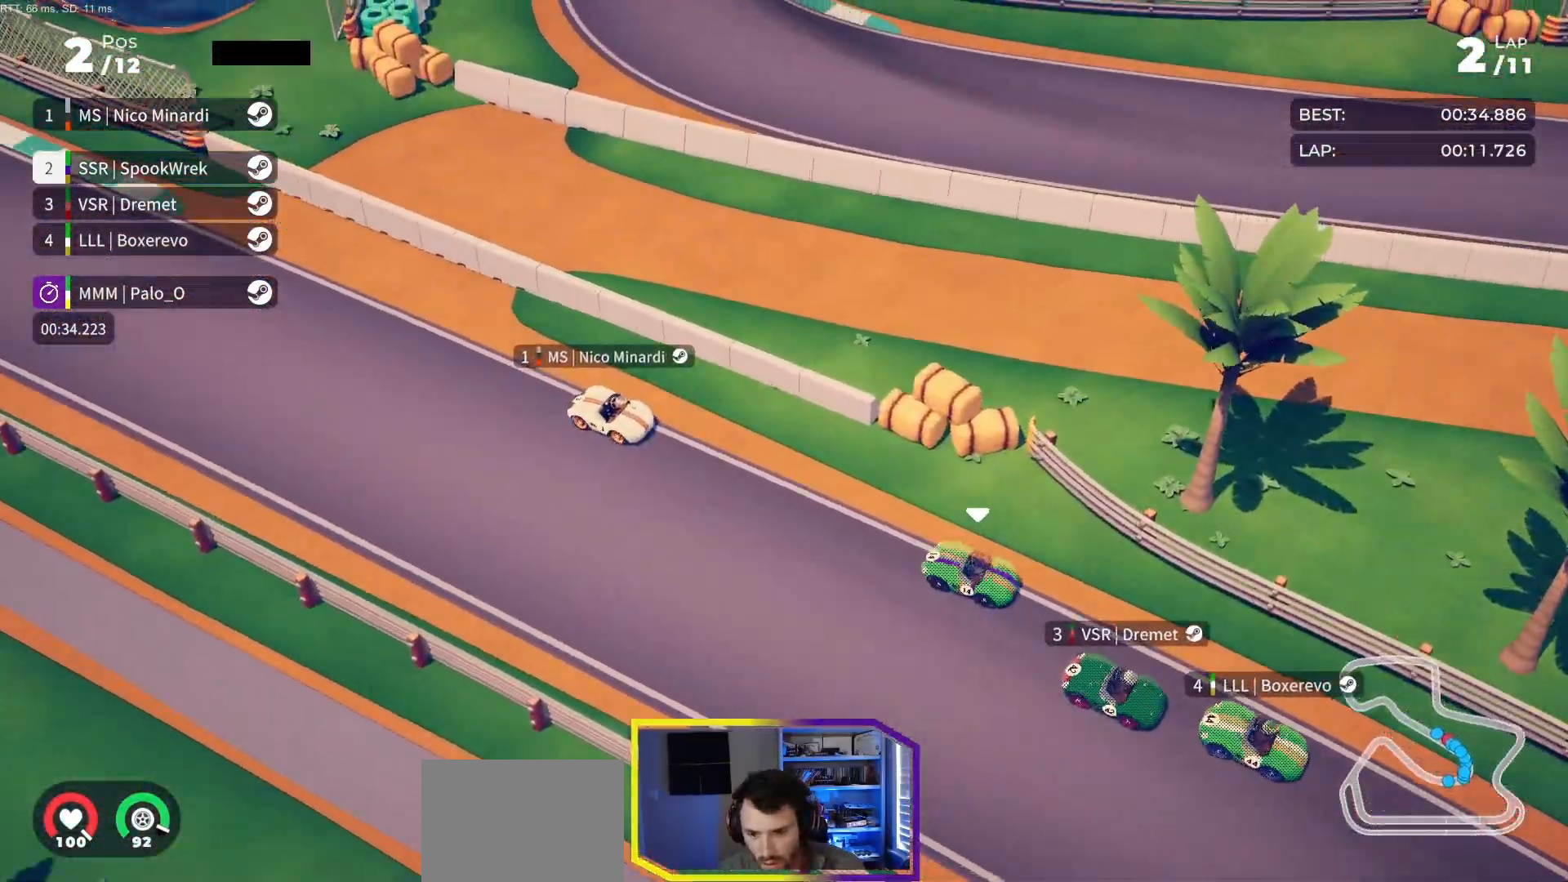
{"buttons": ["R2"], "events": [[250, "DPAD_LEFT", "down"], [317, "DPAD_LEFT", "up"]]}
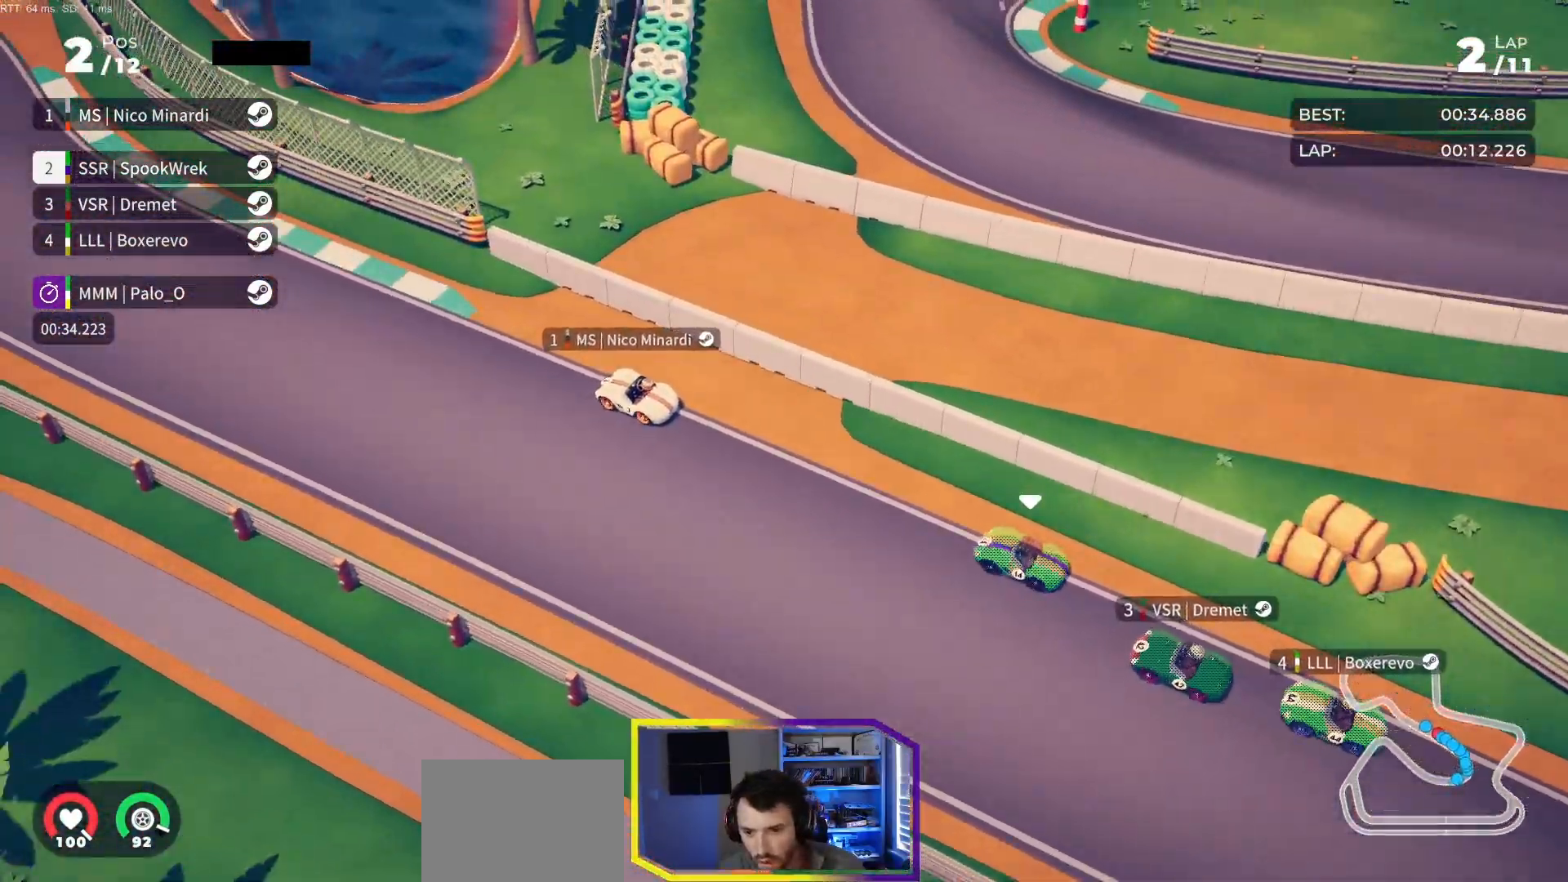
{"buttons": ["R2", "DPAD_LEFT"], "events": [[450, "DPAD_LEFT", "down"]]}
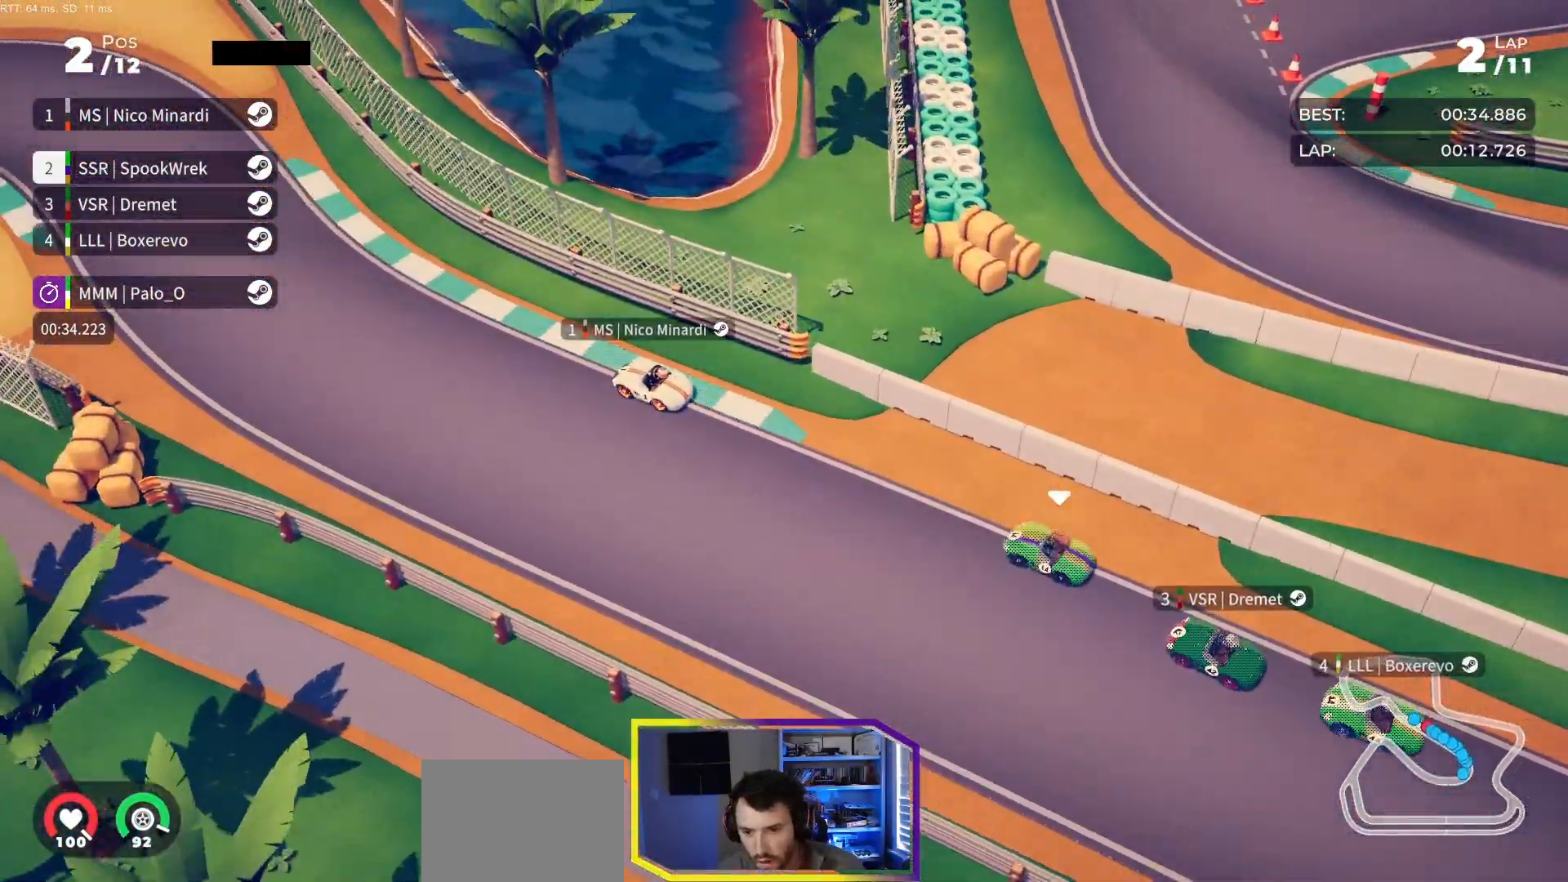
{"buttons": ["R2"], "events": [[33, "DPAD_LEFT", "up"]]}
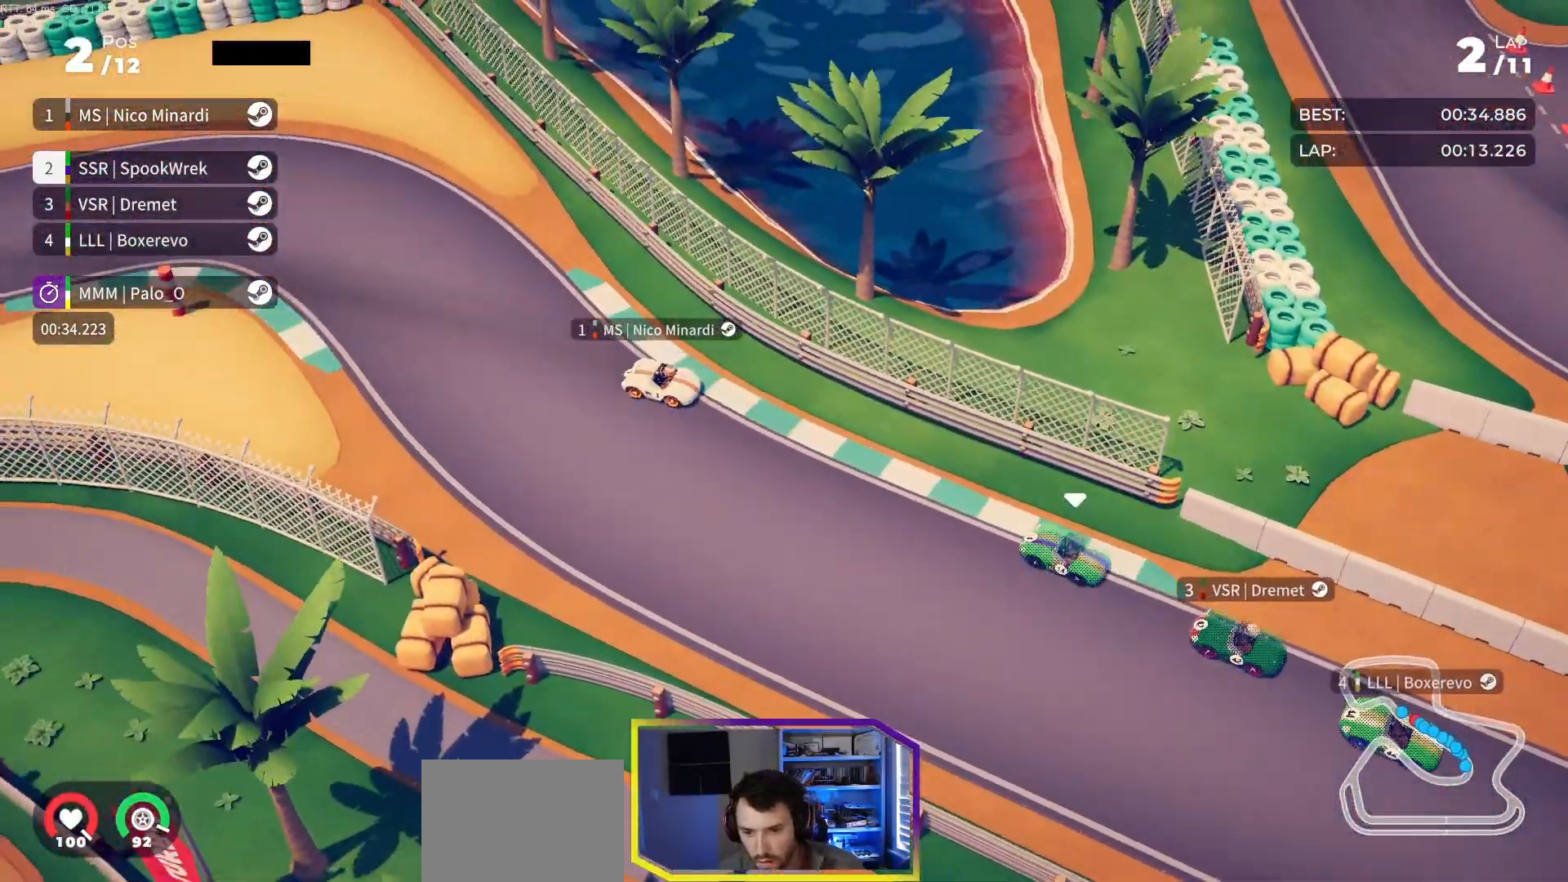
{"buttons": ["R2"], "events": [[17, "DPAD_LEFT", "down"], [133, "DPAD_LEFT", "up"], [267, "DPAD_LEFT", "down"], [350, "DPAD_LEFT", "up"]]}
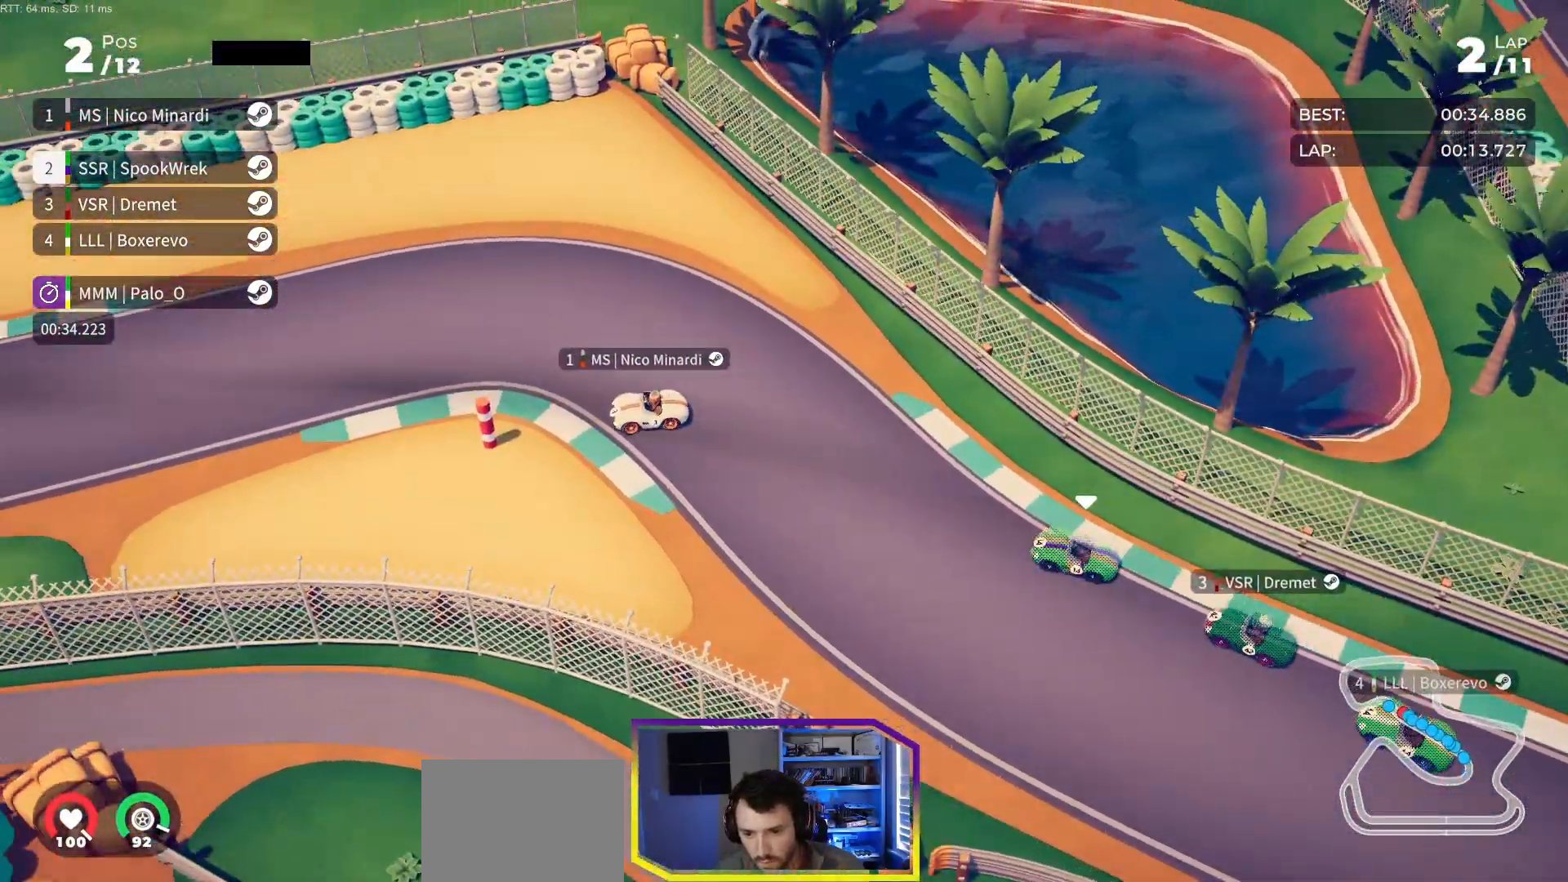
{"buttons": ["R2", "DPAD_LEFT"], "events": [[17, "DPAD_LEFT", "down"], [117, "DPAD_LEFT", "up"], [183, "DPAD_LEFT", "down"]]}
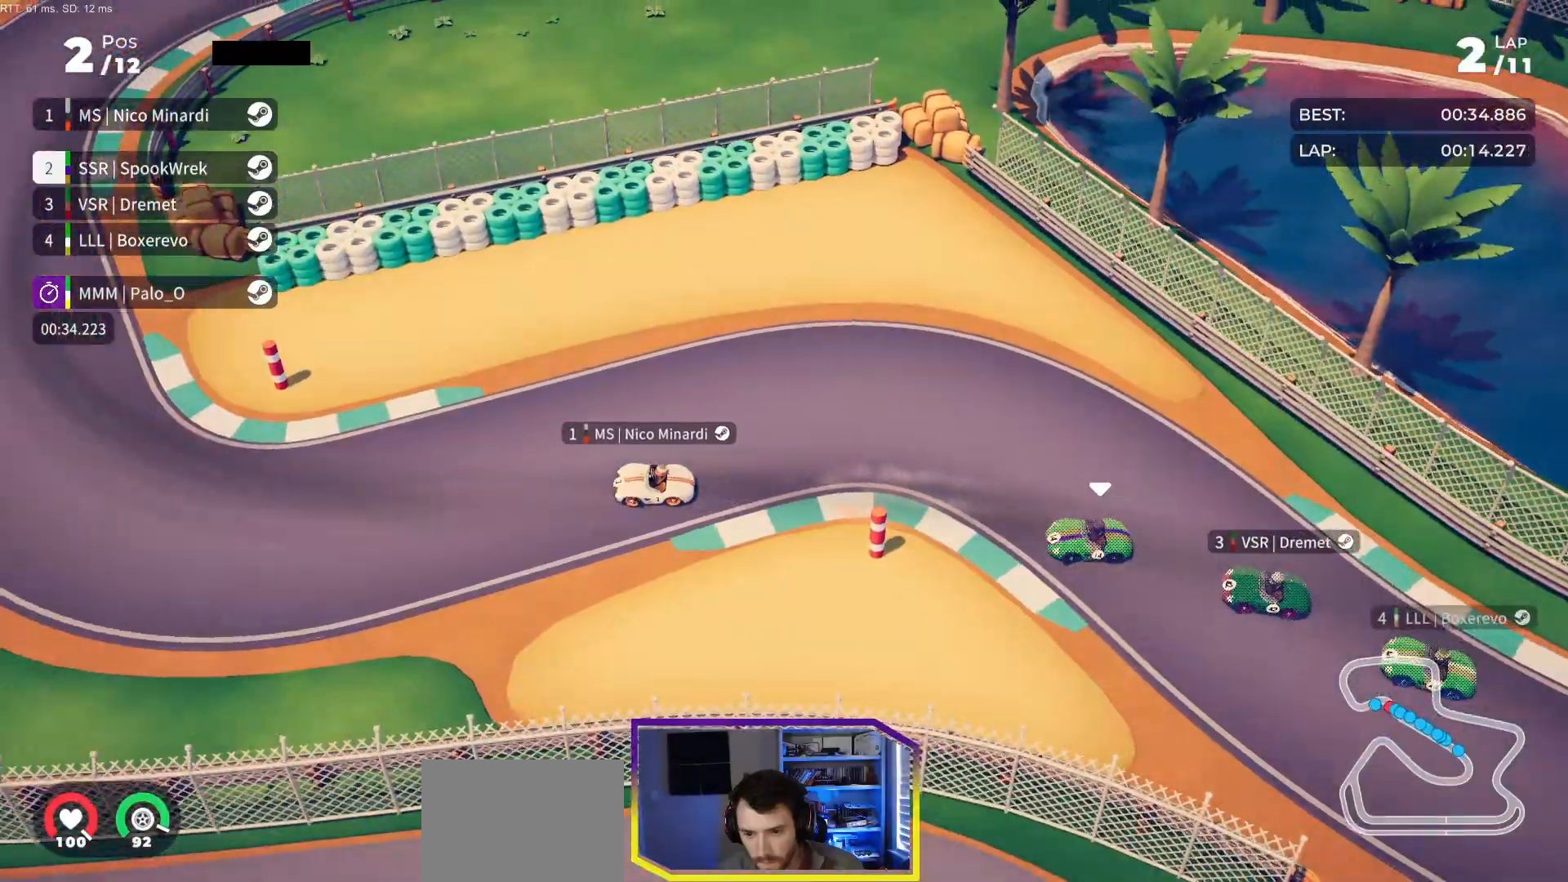
{"buttons": ["DPAD_RIGHT"], "events": [[50, "DPAD_LEFT", "up"], [333, "DPAD_RIGHT", "down"], [483, "R2", "up"]]}
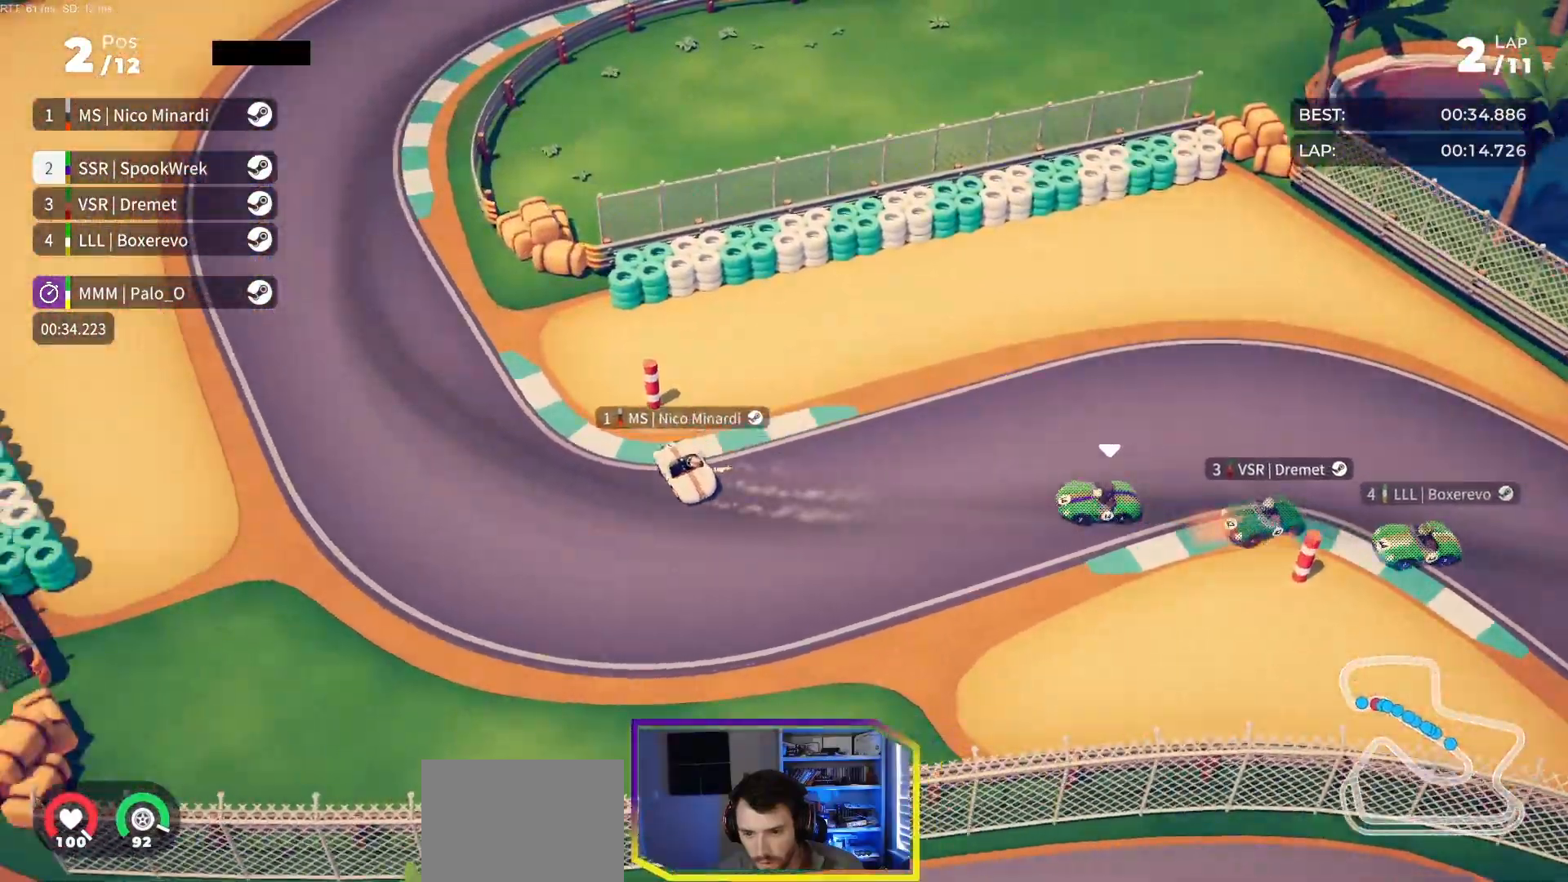
{"buttons": ["R2", "DPAD_RIGHT"], "events": [[217, "R2", "down"]]}
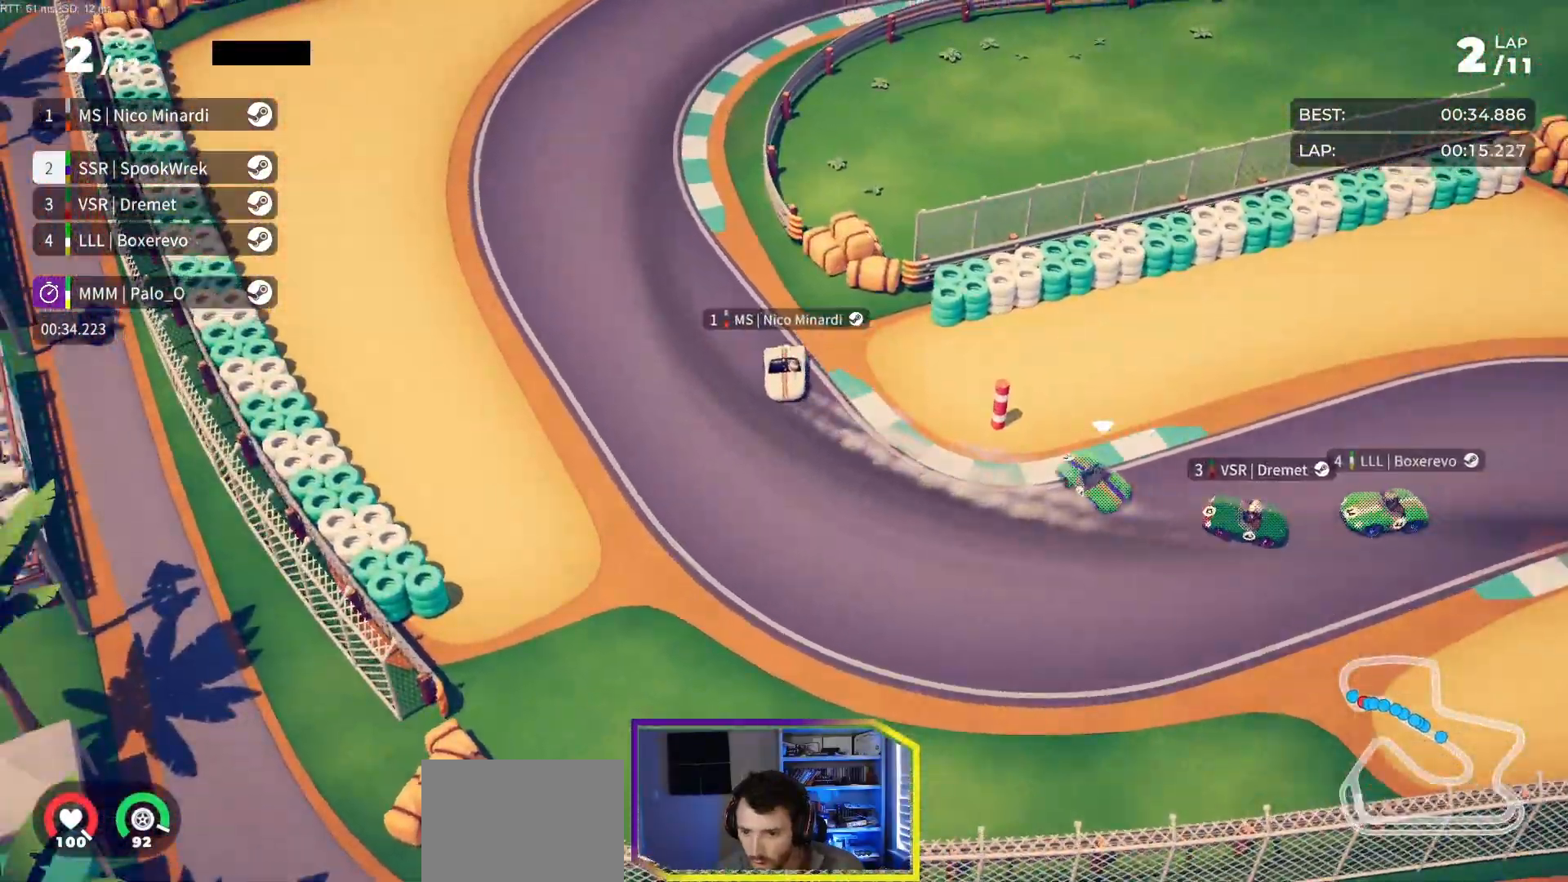
{"buttons": ["R2", "DPAD_RIGHT"], "events": [[217, "DPAD_RIGHT", "up"], [267, "DPAD_RIGHT", "down"]]}
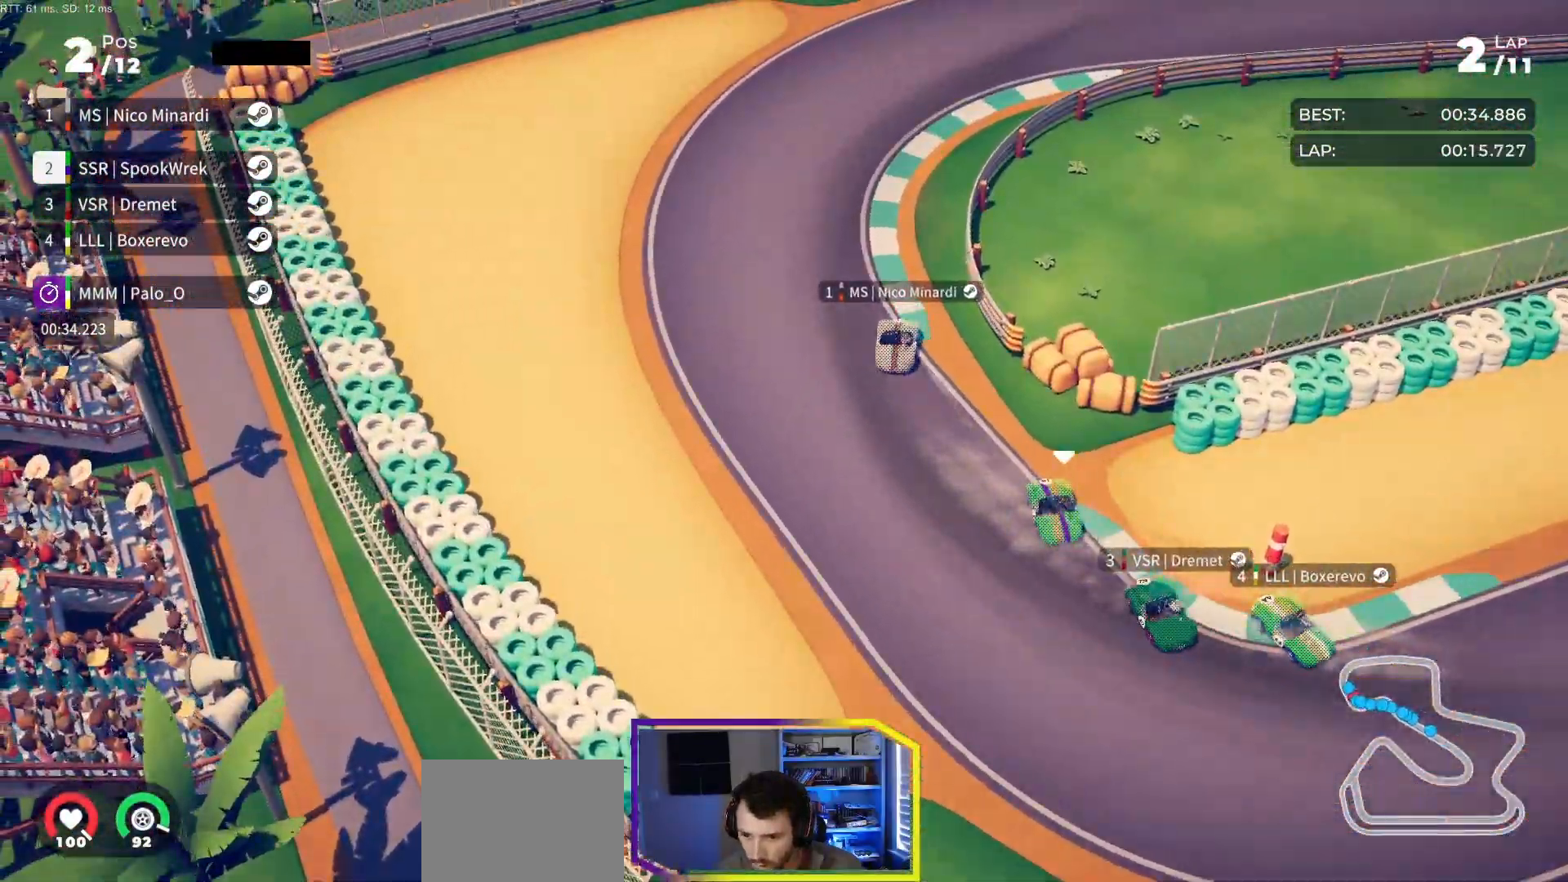
{"buttons": ["R2", "DPAD_RIGHT"], "events": []}
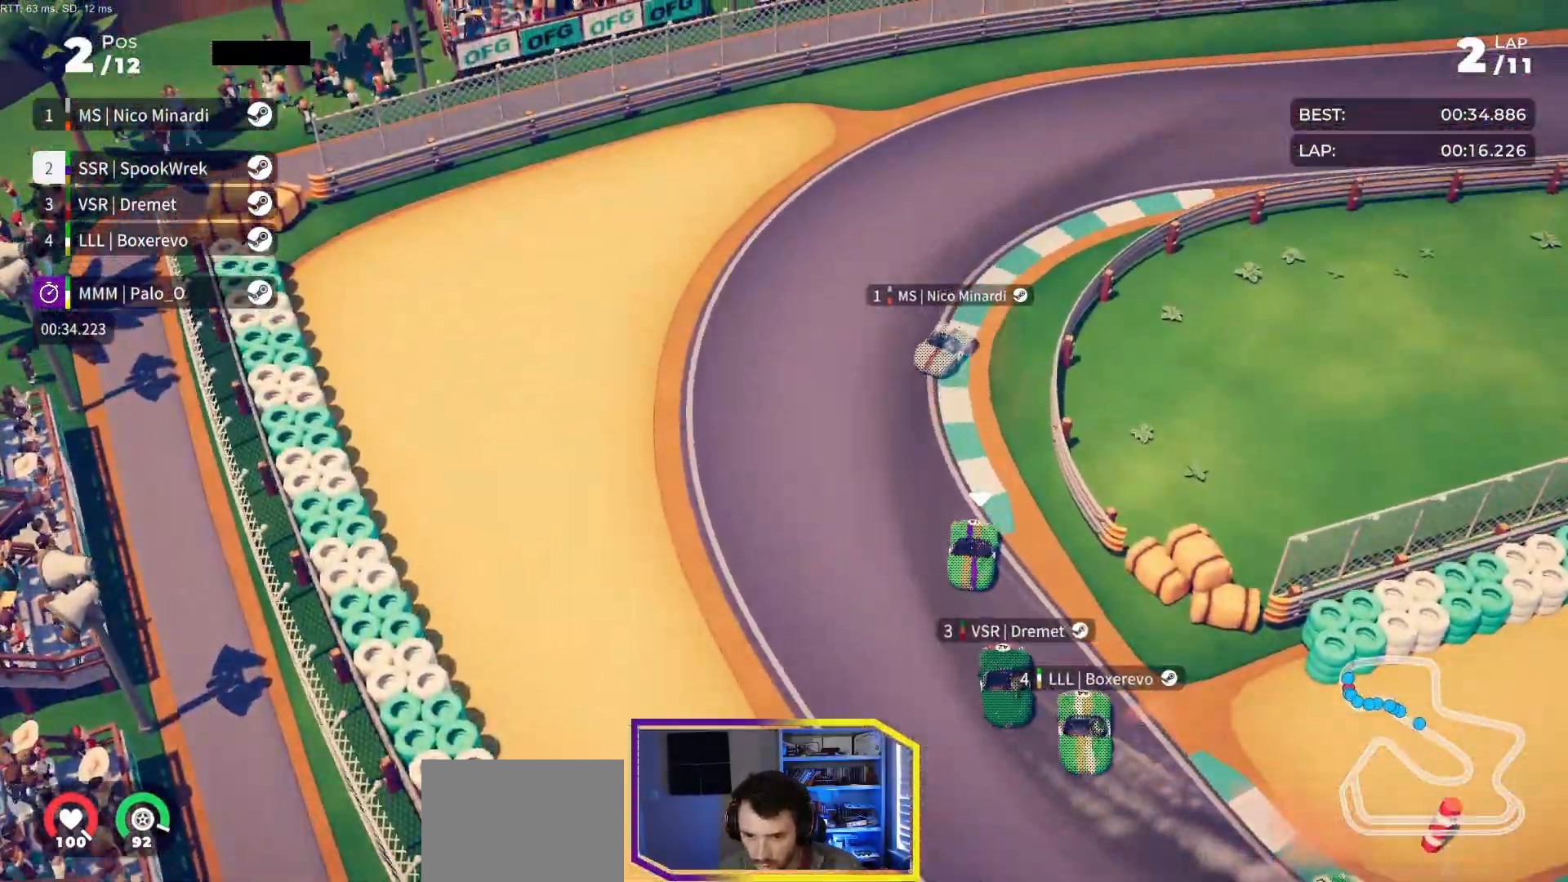
{"buttons": ["R2", "DPAD_RIGHT"], "events": []}